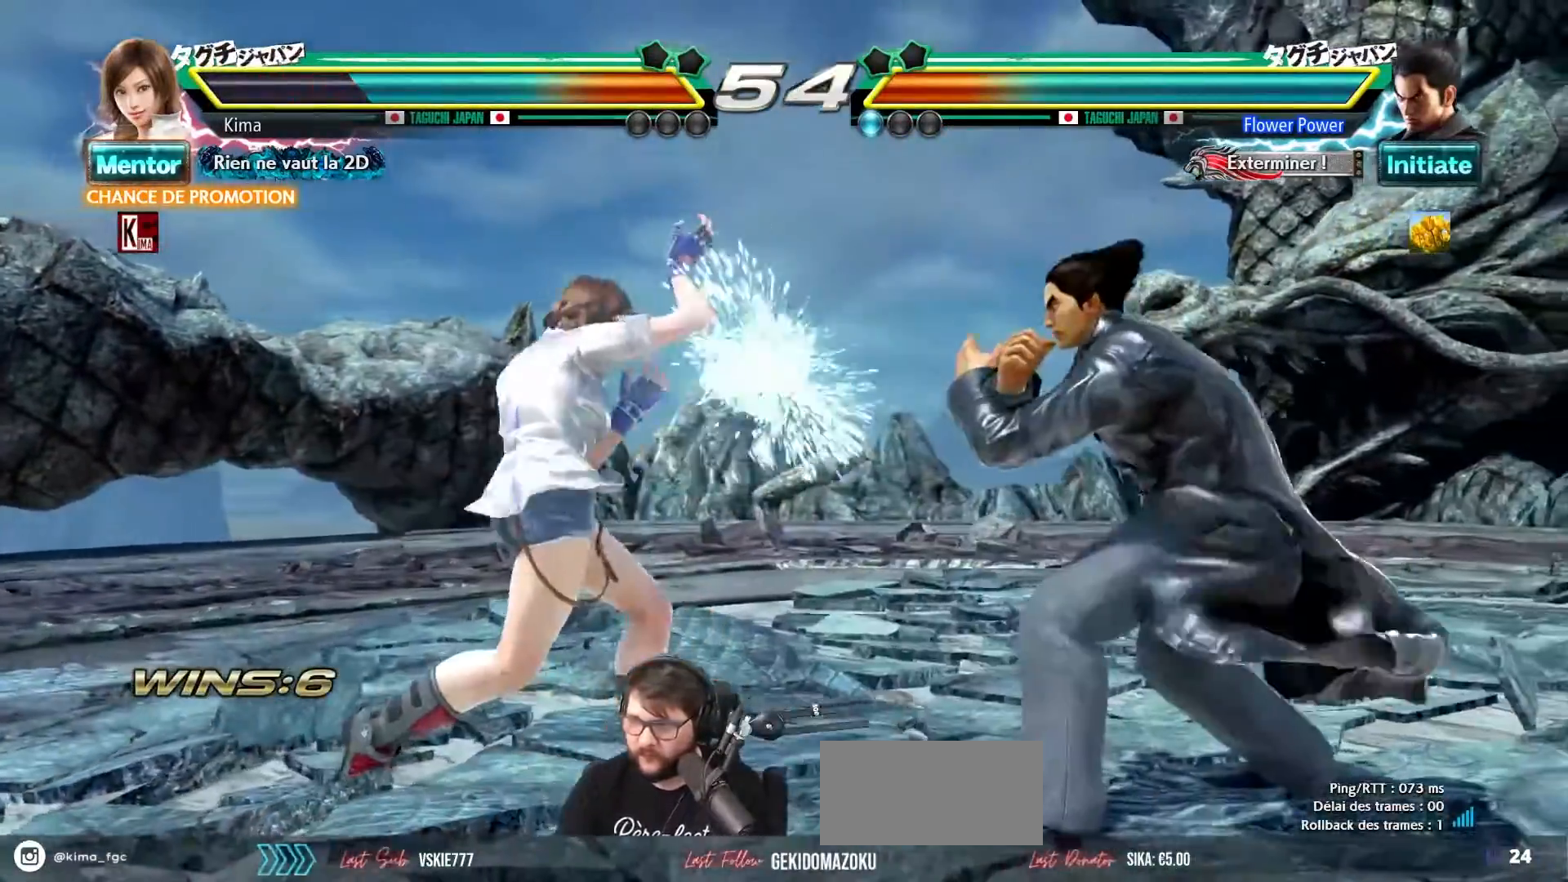
Gameplay with a controller (arcade stick); each line is a JSON object with the inputs held at the frame after it. "events" lists button and stick changes between this image and that frame as [ms after this image, input, new state], when the widget could be followed in between. Not read: L3 R3.
{"buttons": [], "left_stick": "left", "events": [[133, "left_stick", "left"], [233, "left_stick", "center"], [317, "left_stick", "left"]]}
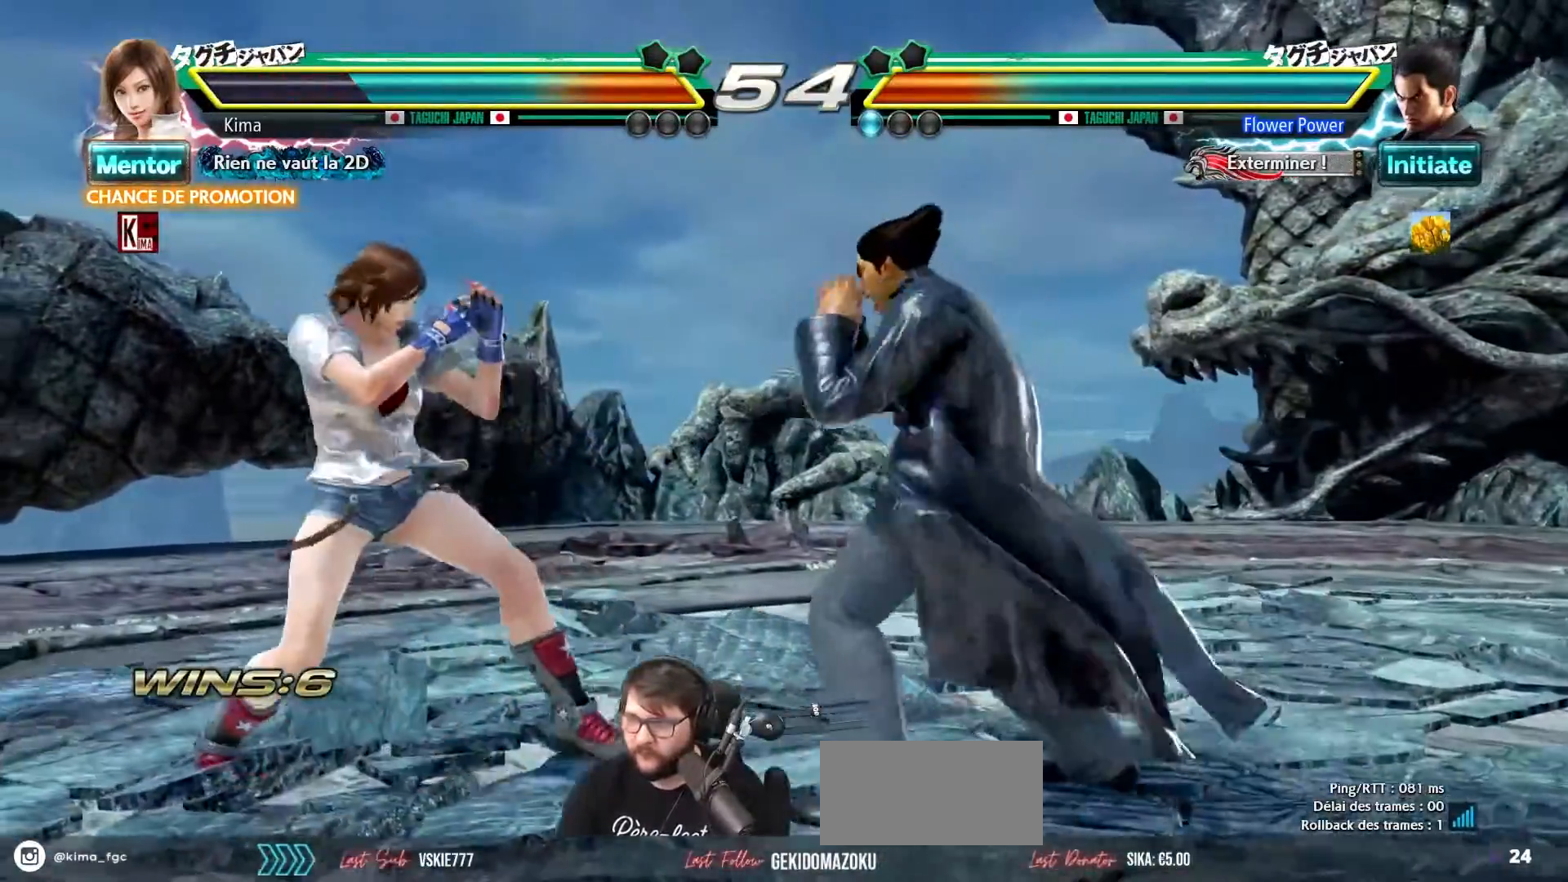
{"buttons": ["TRIANGLE"], "left_stick": "right", "events": [[433, "left_stick", "right"], [500, "TRIANGLE", "down"]]}
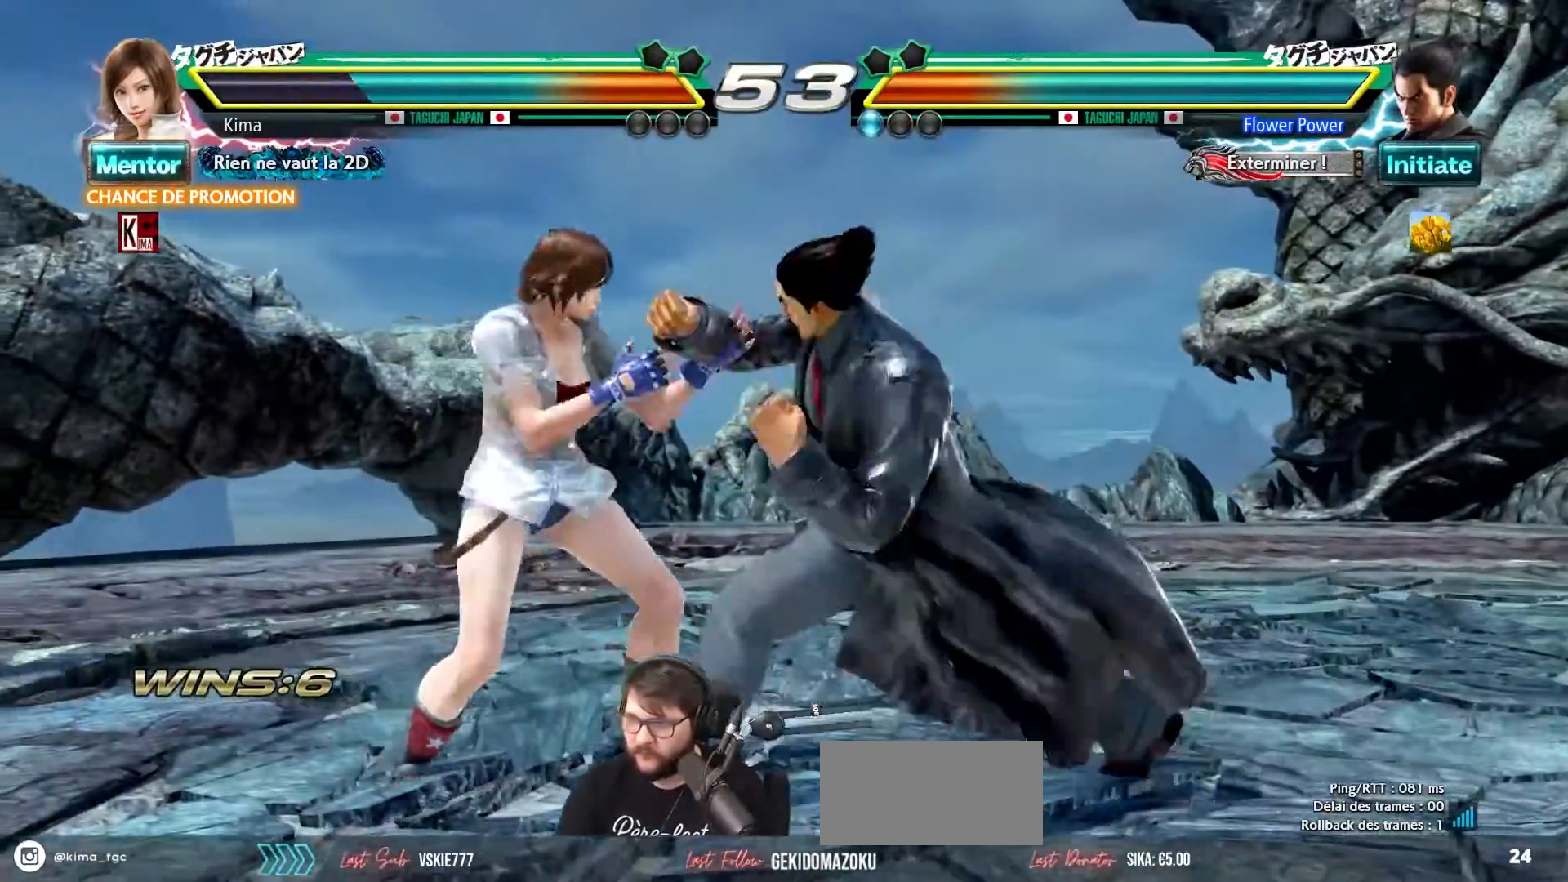
{"buttons": [], "left_stick": "left", "events": [[100, "TRIANGLE", "up"], [150, "left_stick", "center"], [300, "left_stick", "left"]]}
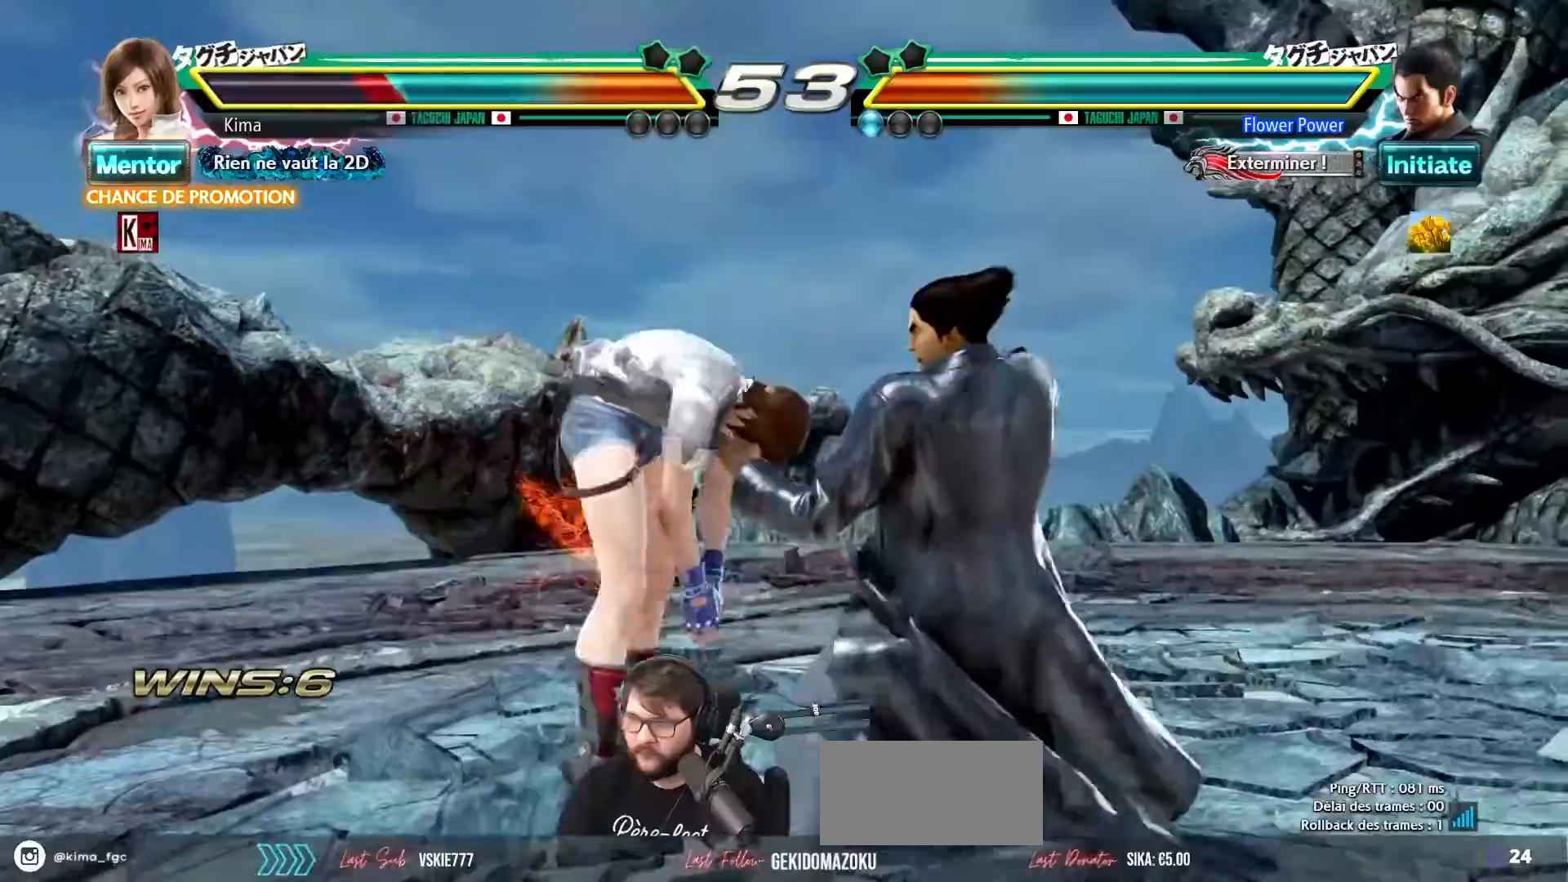
{"buttons": [], "left_stick": "left", "events": []}
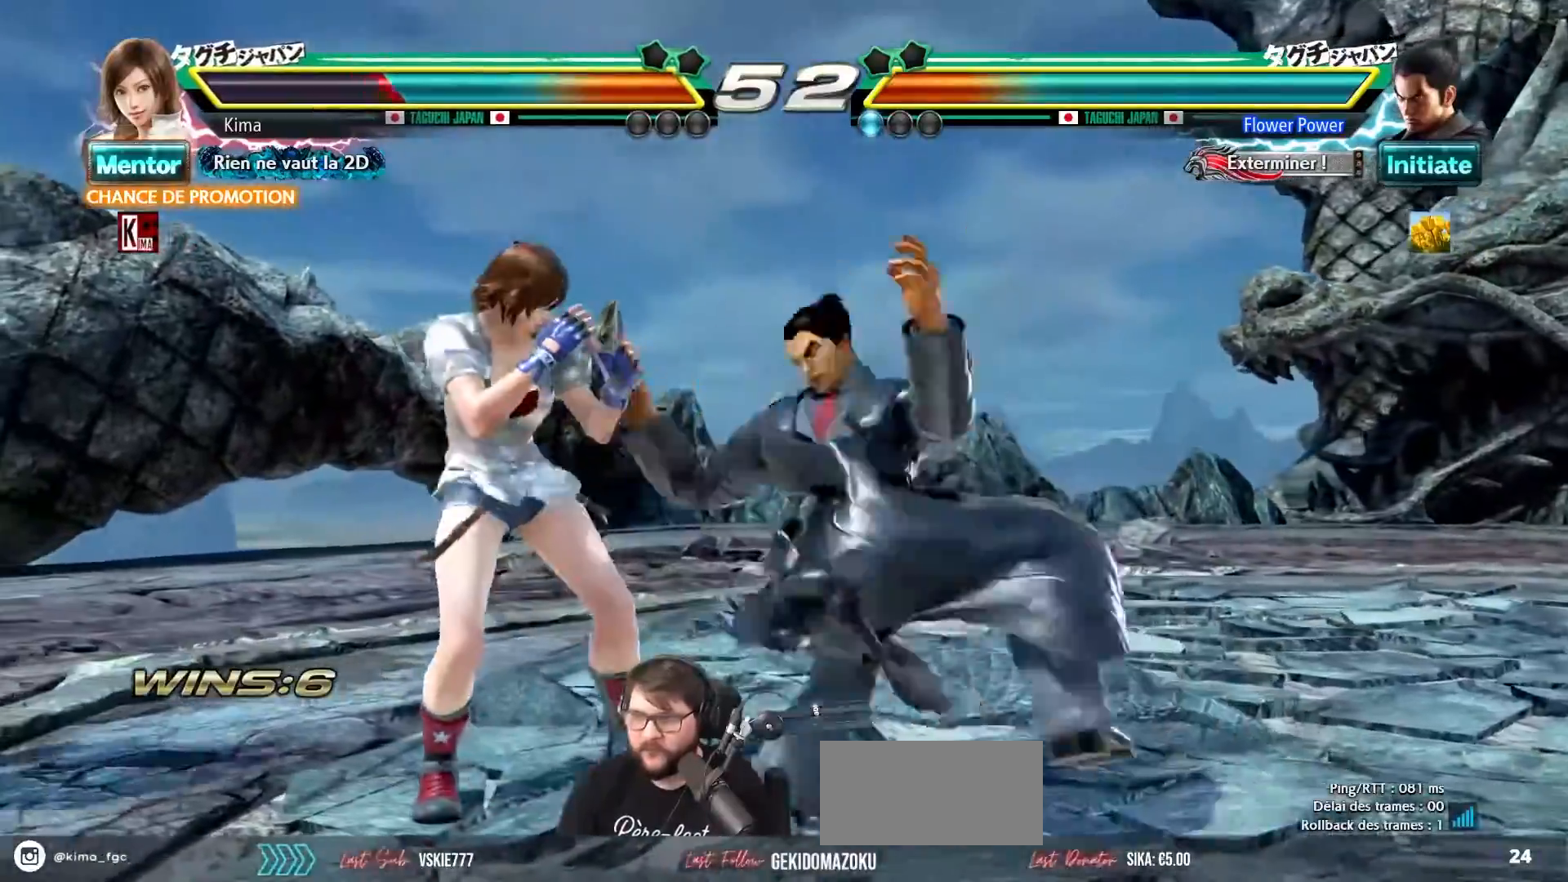
{"buttons": [], "left_stick": "left", "events": []}
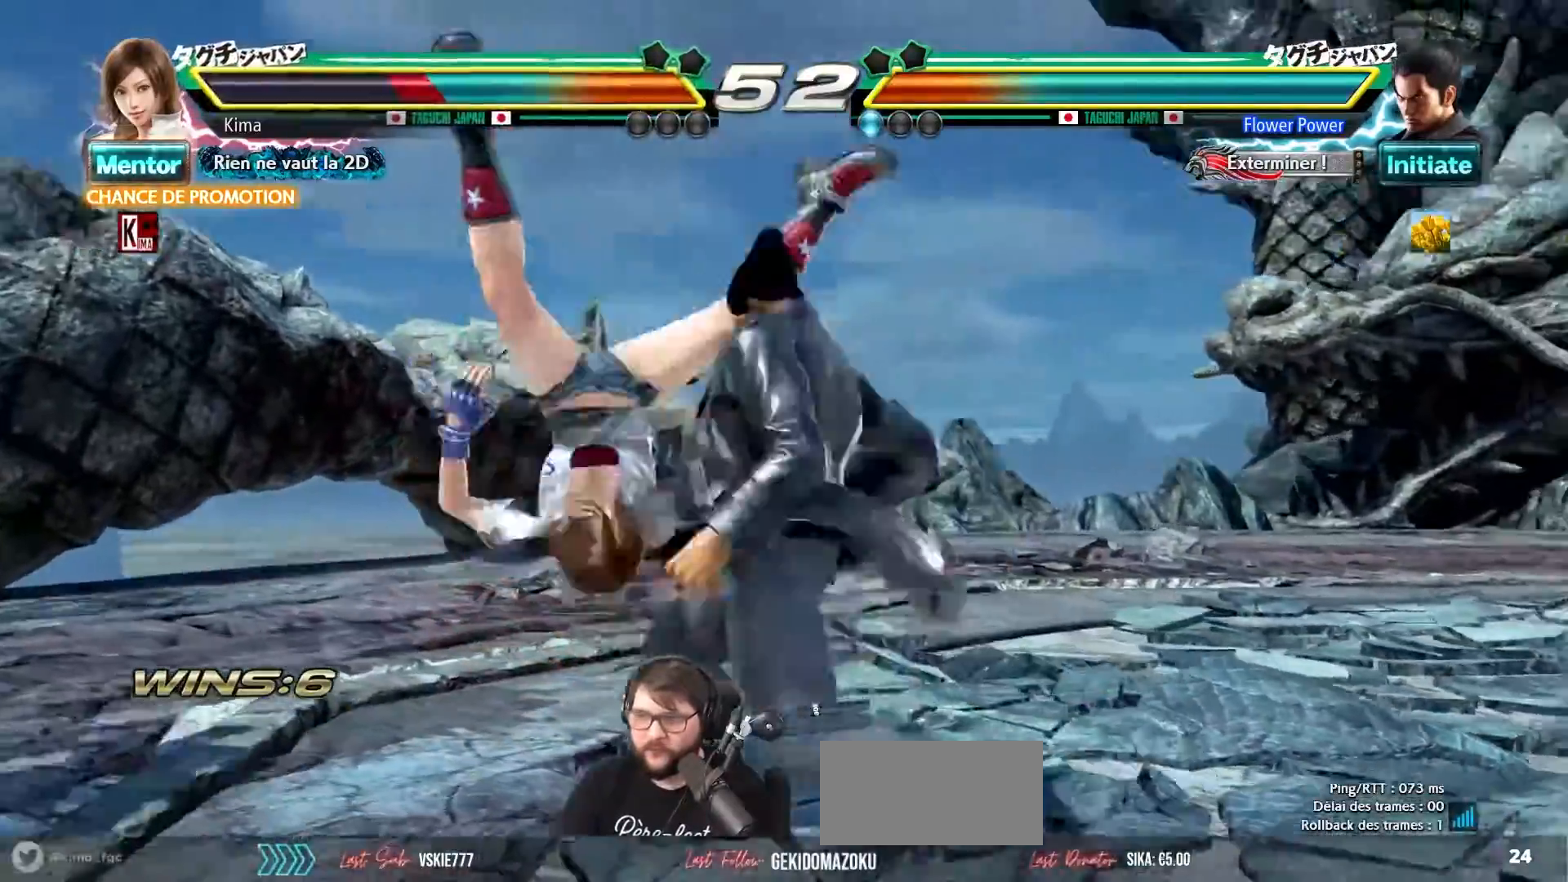
{"buttons": ["TRIANGLE"], "left_stick": "left", "events": [[217, "SQUARE", "down"], [217, "TRIANGLE", "down"], [333, "SQUARE", "up"], [333, "TRIANGLE", "up"], [417, "SQUARE", "down"], [417, "TRIANGLE", "down"], [500, "SQUARE", "up"]]}
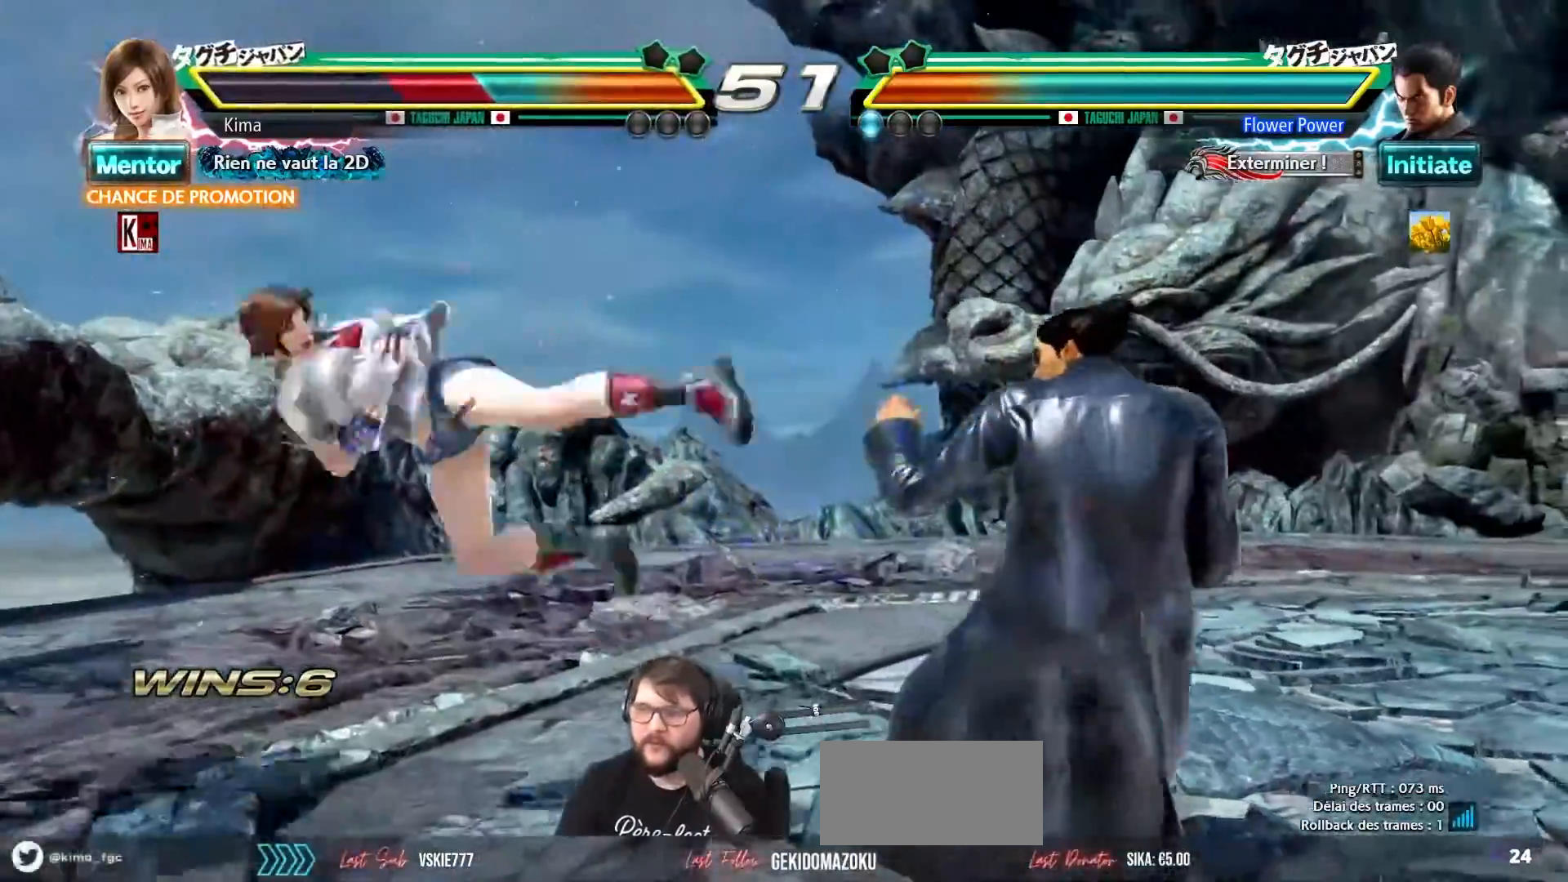
{"buttons": [], "left_stick": "left", "events": [[17, "TRIANGLE", "up"], [100, "SQUARE", "down"], [100, "TRIANGLE", "down"], [167, "SQUARE", "up"], [183, "TRIANGLE", "up"], [250, "SQUARE", "down"], [250, "TRIANGLE", "down"], [333, "SQUARE", "up"], [333, "TRIANGLE", "up"]]}
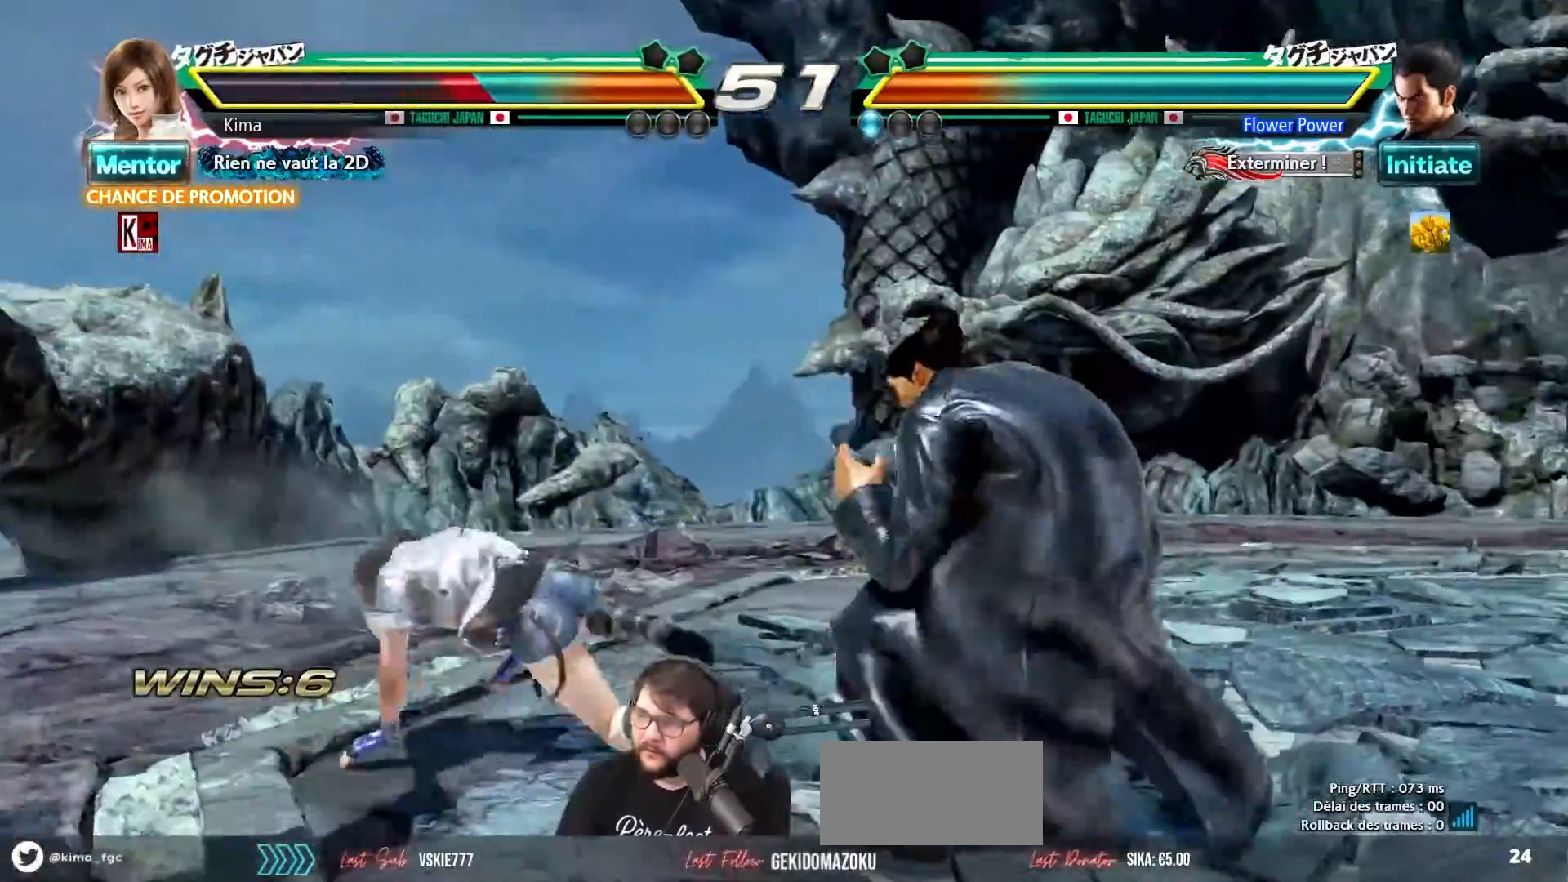
{"buttons": [], "left_stick": "left", "events": []}
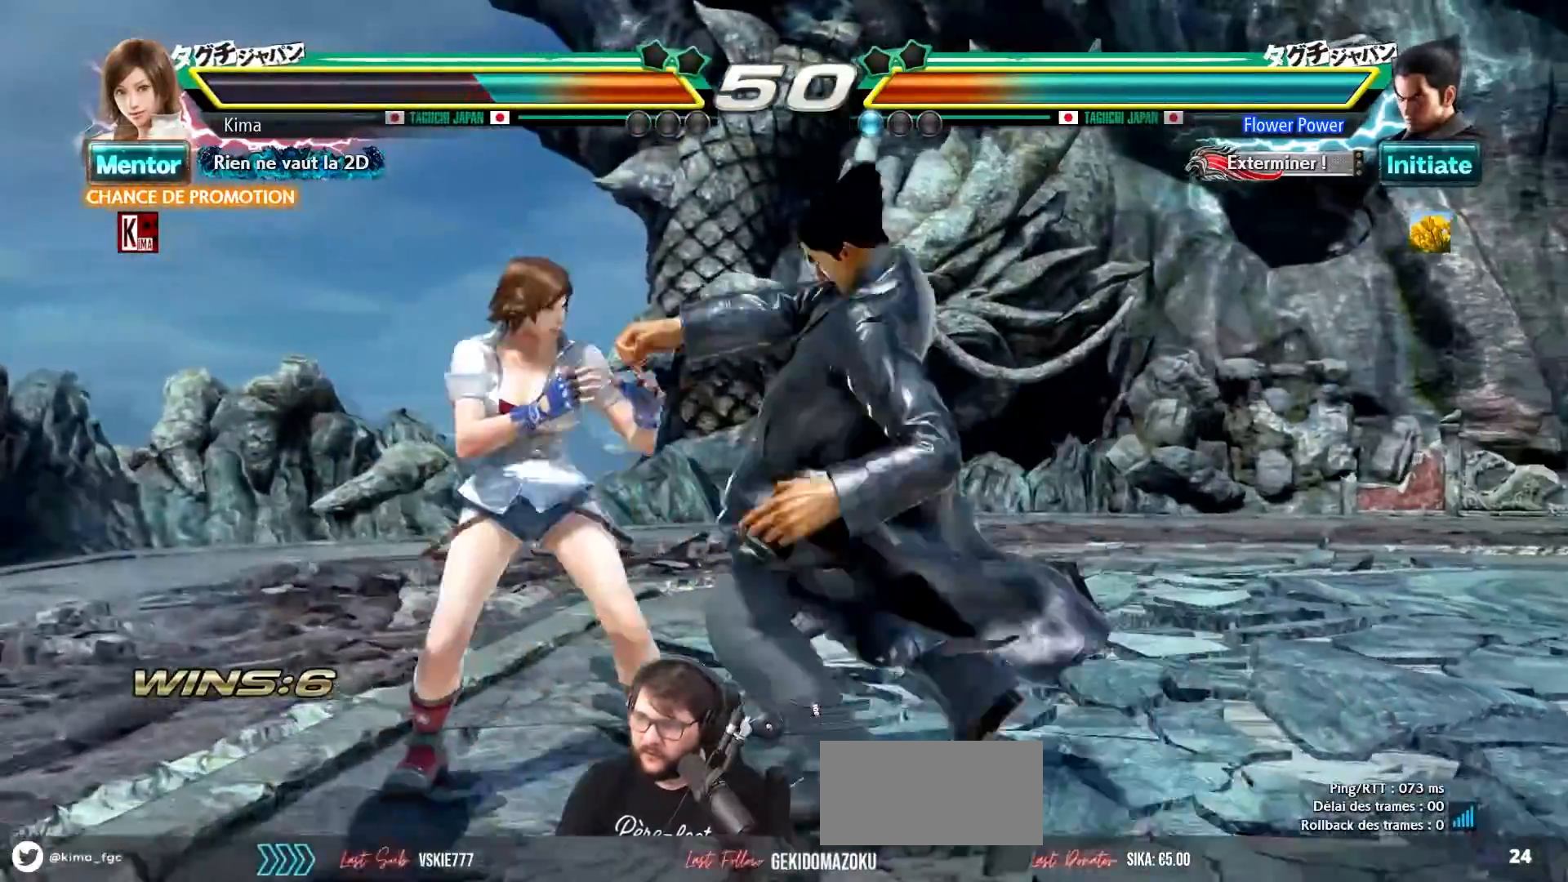
{"buttons": [], "left_stick": "right", "events": [[300, "left_stick", "center"], [350, "left_stick", "right"], [417, "left_stick", "center"], [483, "left_stick", "right"]]}
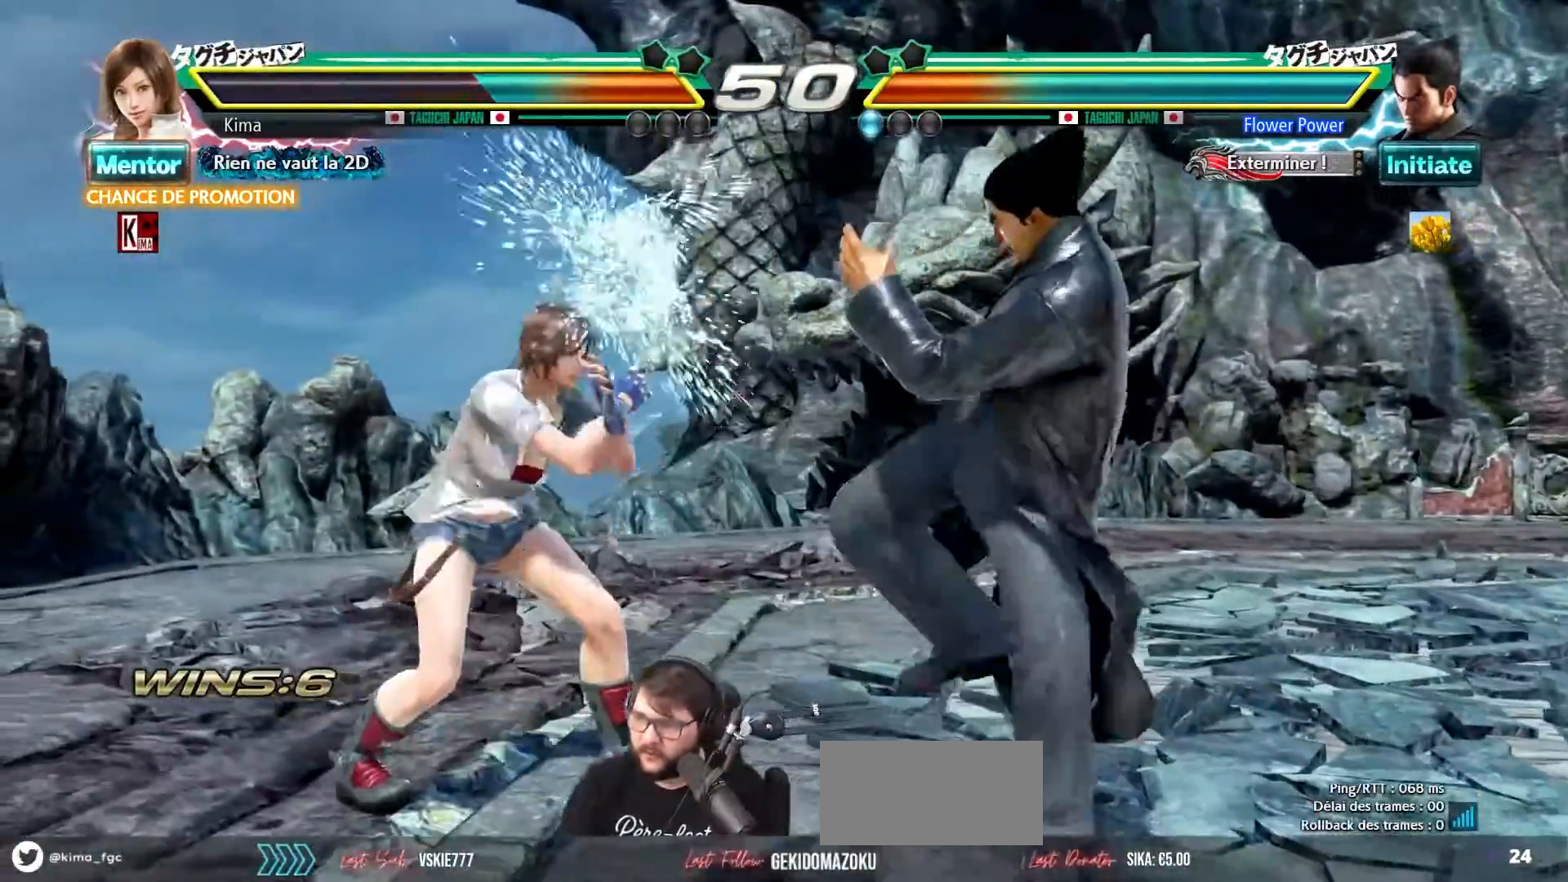
{"buttons": [], "left_stick": "center", "events": [[83, "left_stick", "center"], [183, "left_stick", "right"], [300, "left_stick", "center"], [333, "SQUARE", "down"], [433, "SQUARE", "up"]]}
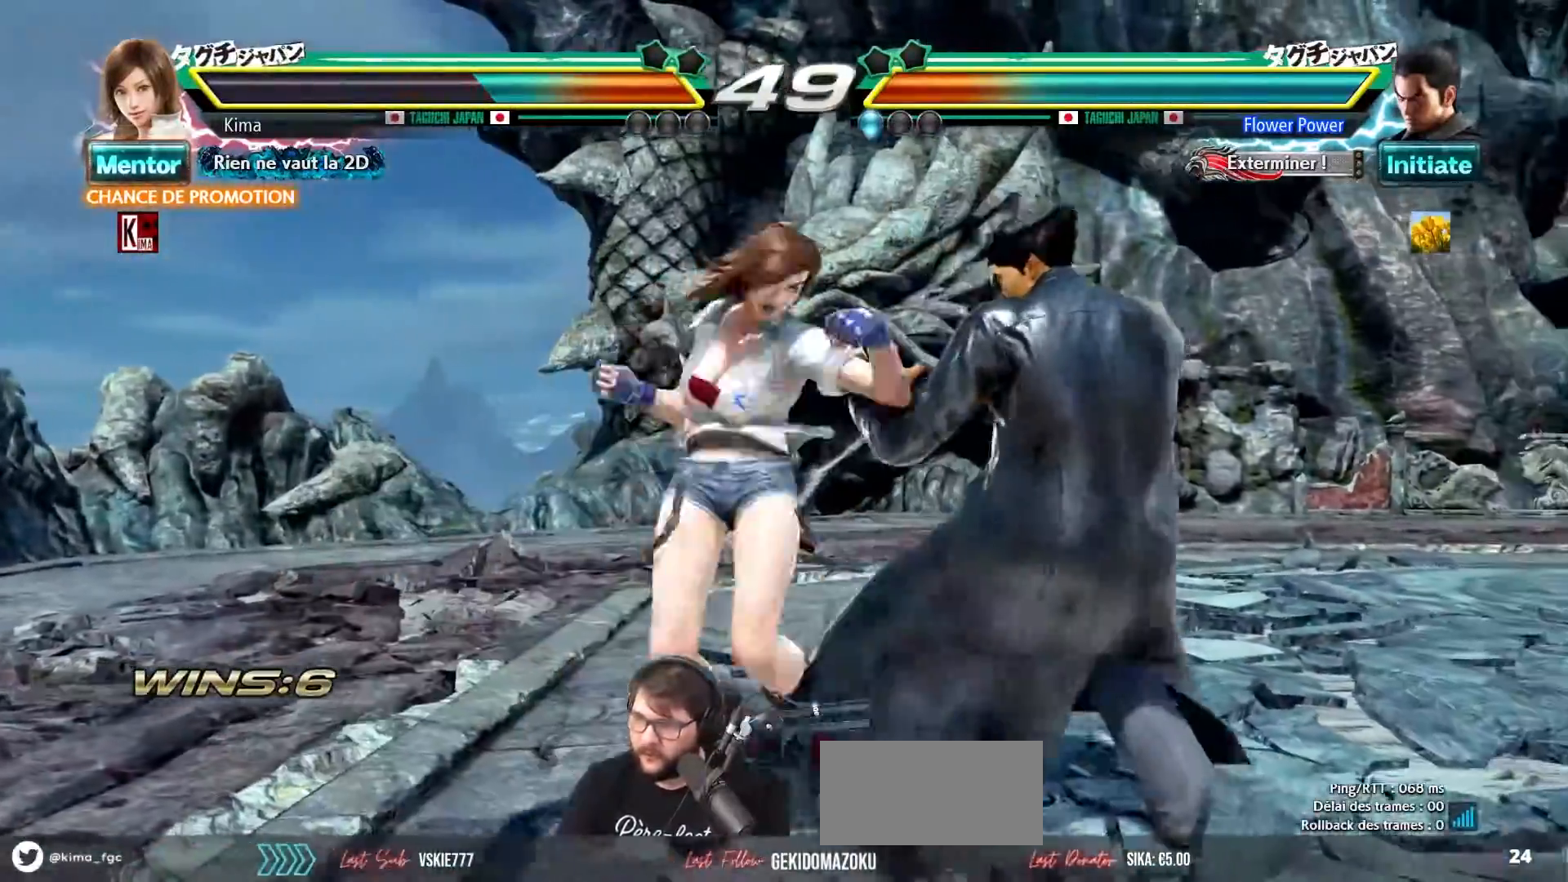
{"buttons": [], "left_stick": "center", "events": [[17, "SQUARE", "down"], [83, "SQUARE", "up"], [183, "SQUARE", "down"], [233, "SQUARE", "up"]]}
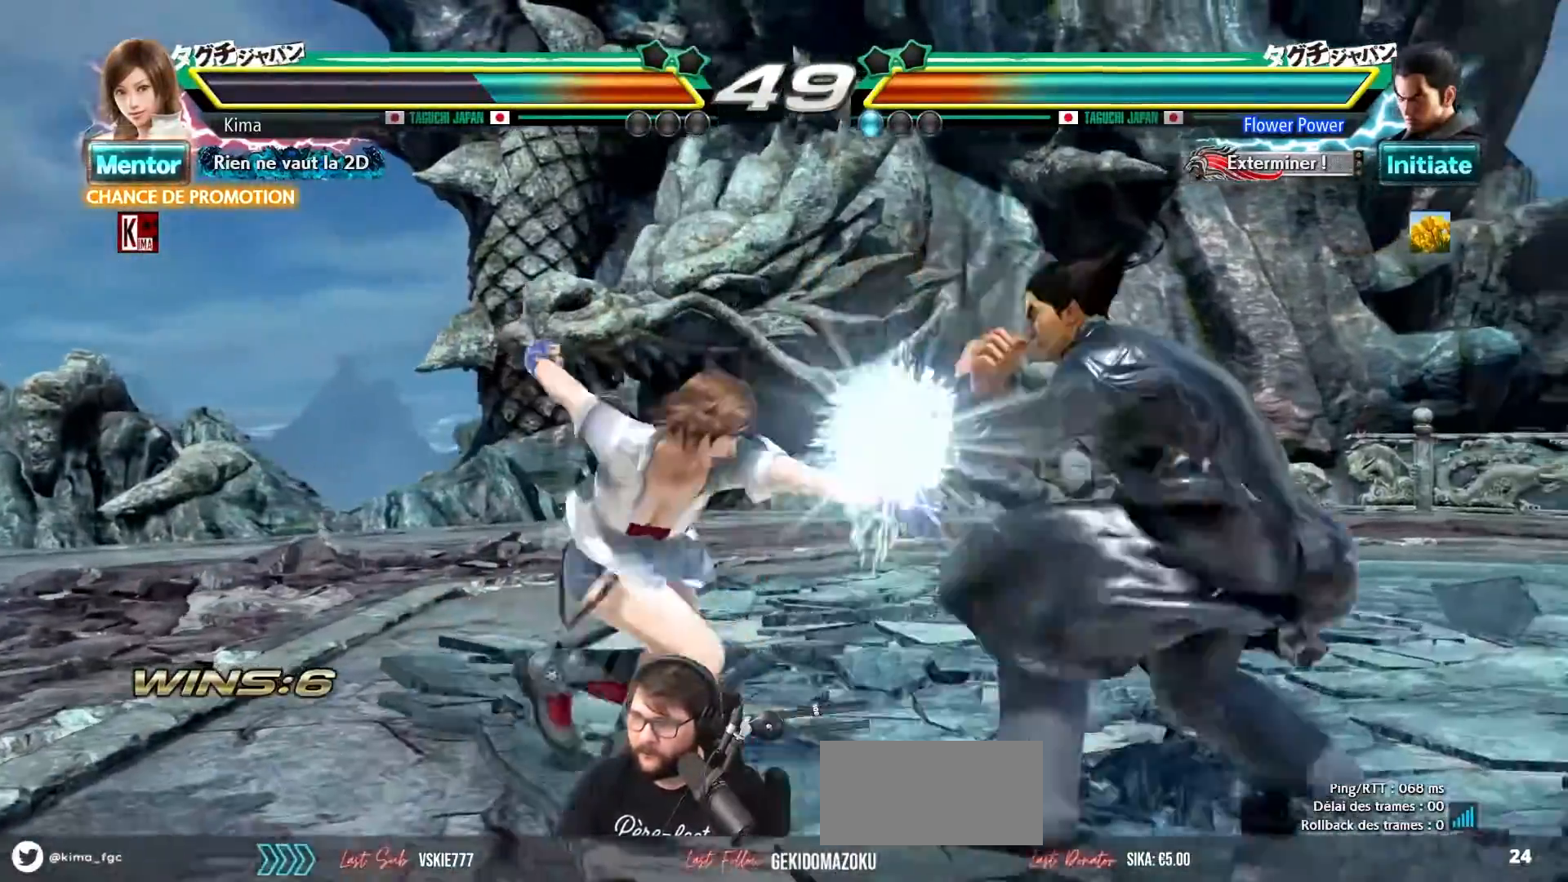
{"buttons": ["SQUARE"], "left_stick": "center", "events": [[333, "SQUARE", "down"], [400, "SQUARE", "up"], [483, "SQUARE", "down"]]}
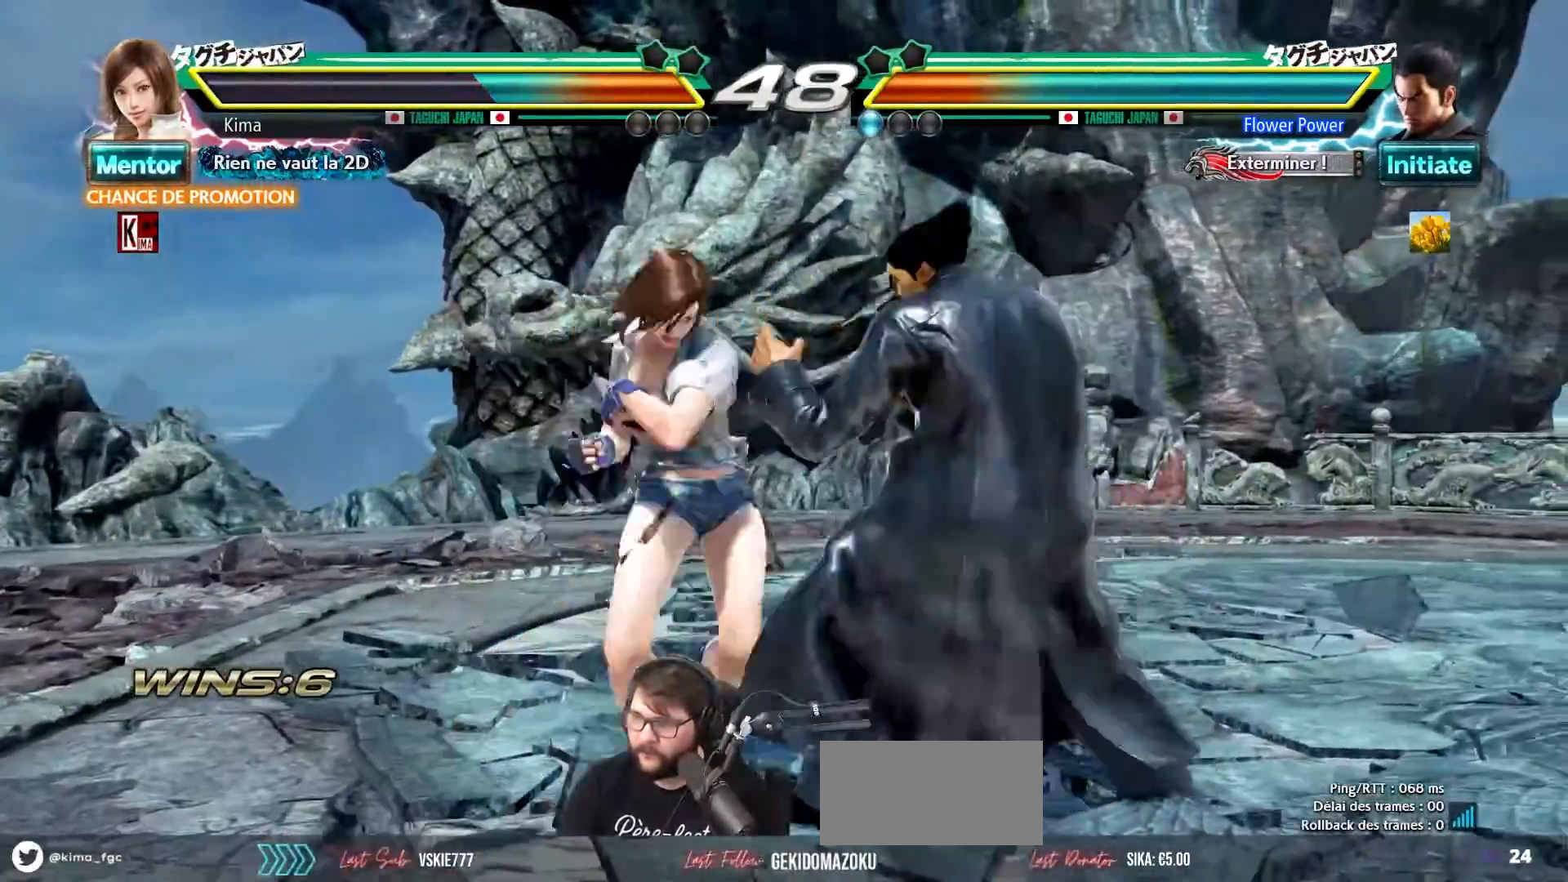
{"buttons": [], "left_stick": "down", "events": [[50, "SQUARE", "up"], [117, "SQUARE", "down"], [200, "SQUARE", "up"], [333, "left_stick", "down"], [450, "CIRCLE", "down"], [500, "CIRCLE", "up"]]}
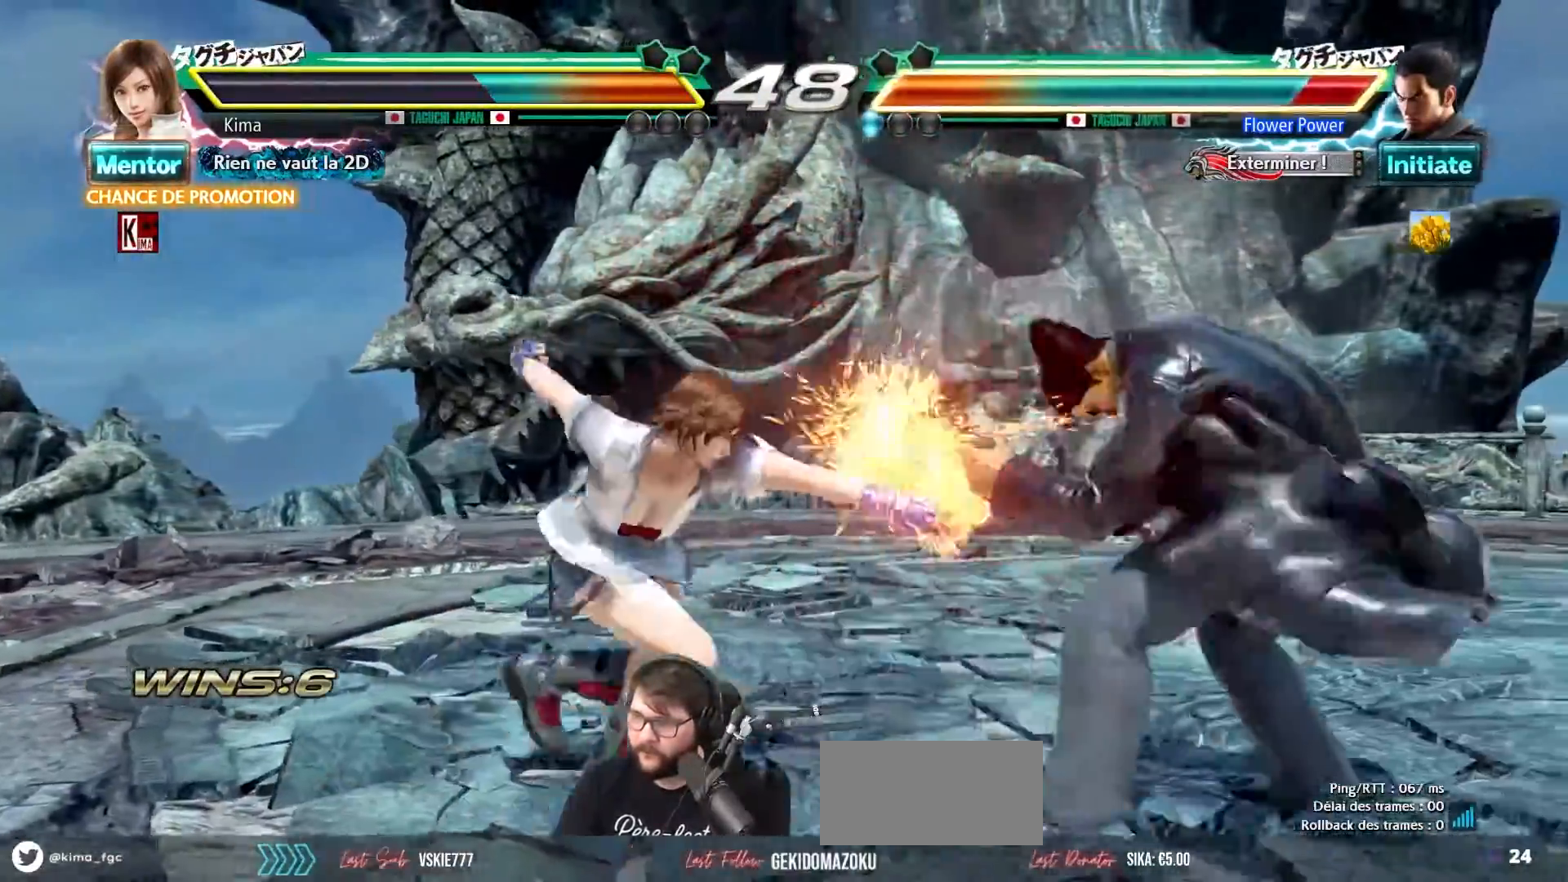
{"buttons": [], "left_stick": "center", "events": [[83, "CIRCLE", "down"], [133, "CIRCLE", "up"], [200, "CIRCLE", "down"], [267, "CIRCLE", "up"], [367, "left_stick", "center"]]}
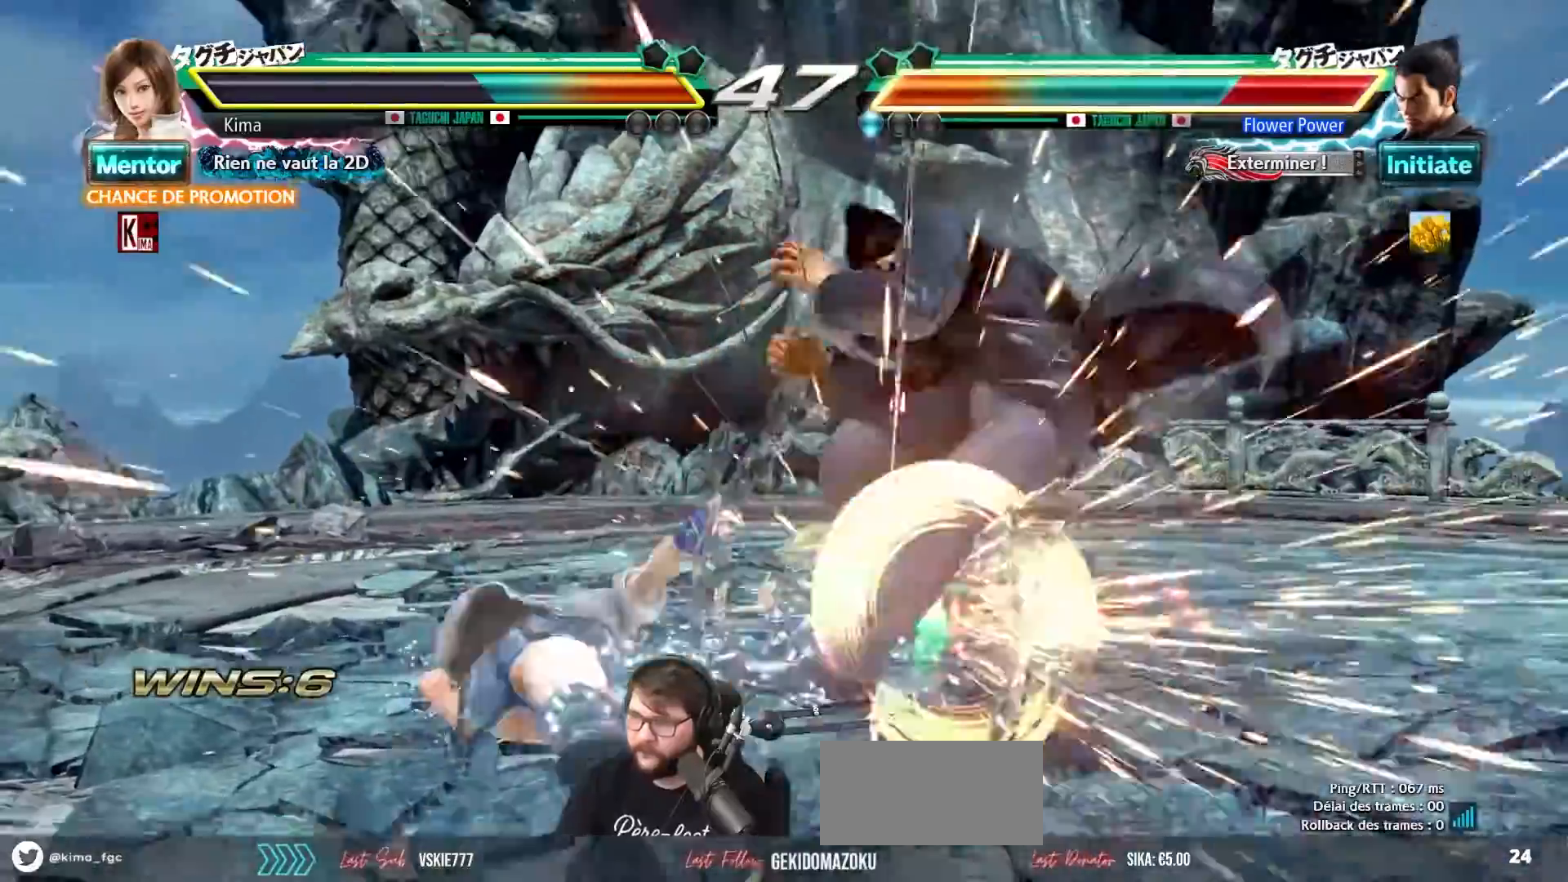
{"buttons": ["SQUARE"], "left_stick": "center", "events": [[400, "SQUARE", "down"]]}
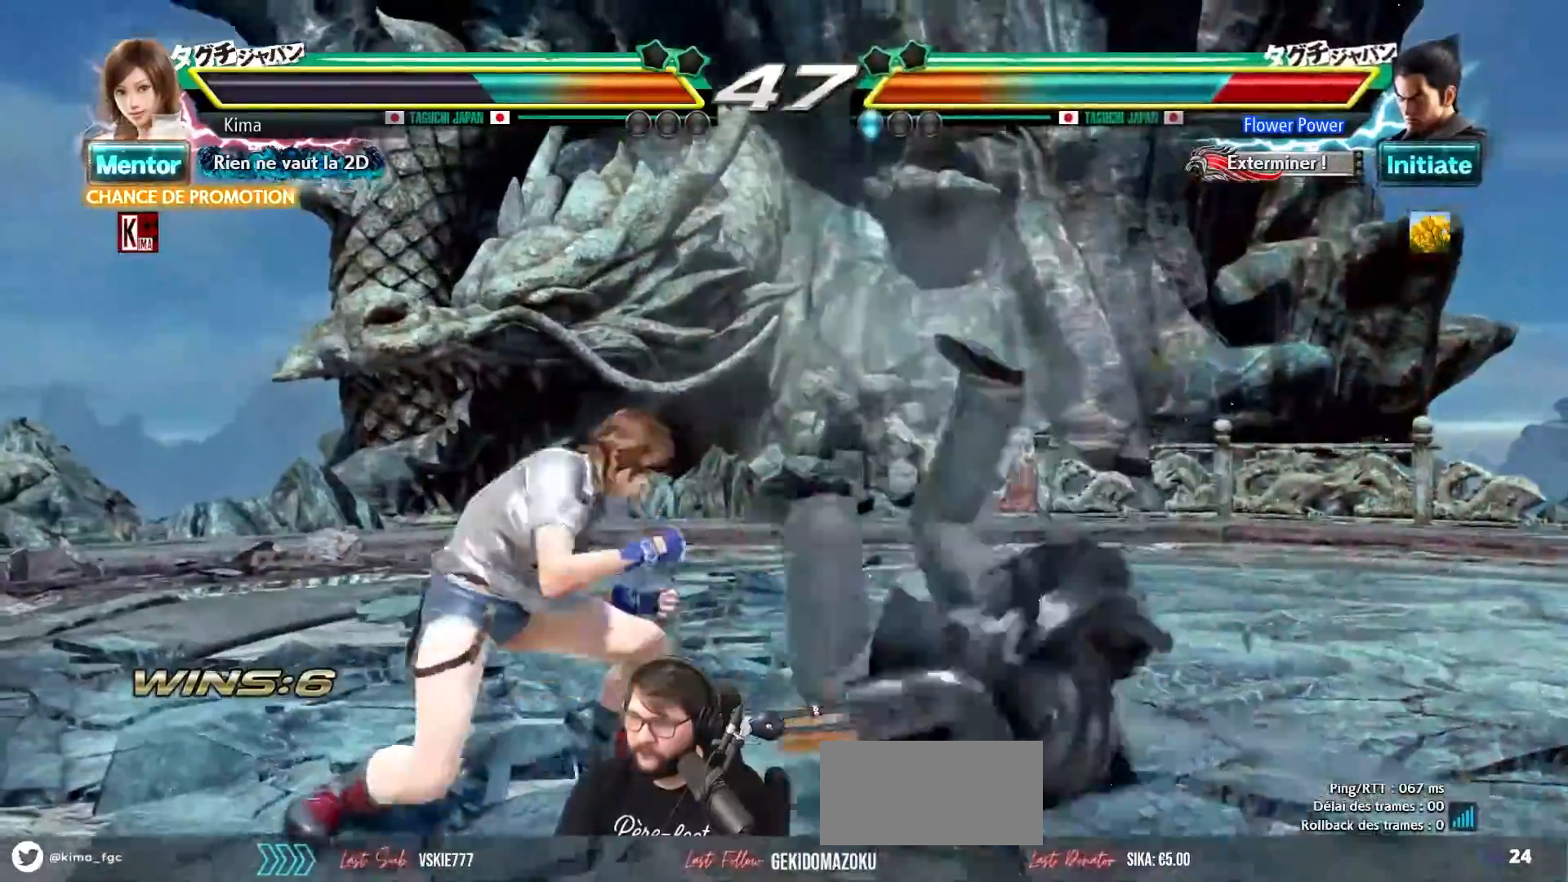
{"buttons": [], "left_stick": "center", "events": [[117, "SQUARE", "up"]]}
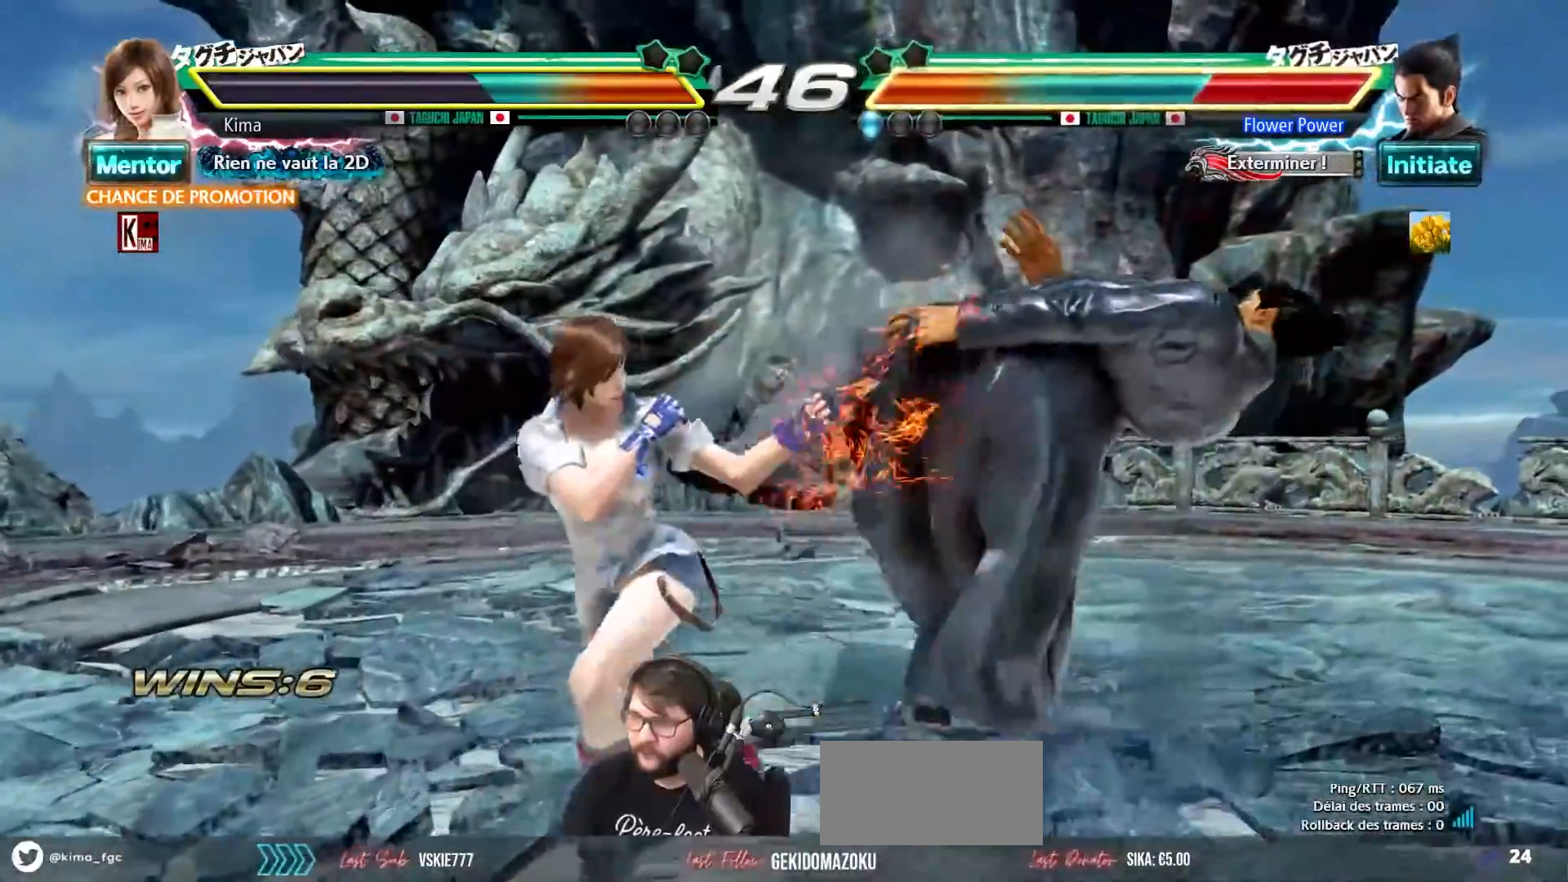
{"buttons": [], "left_stick": "center", "events": [[150, "CIRCLE", "down"], [150, "SQUARE", "down"], [200, "SQUARE", "up"], [217, "CIRCLE", "up"]]}
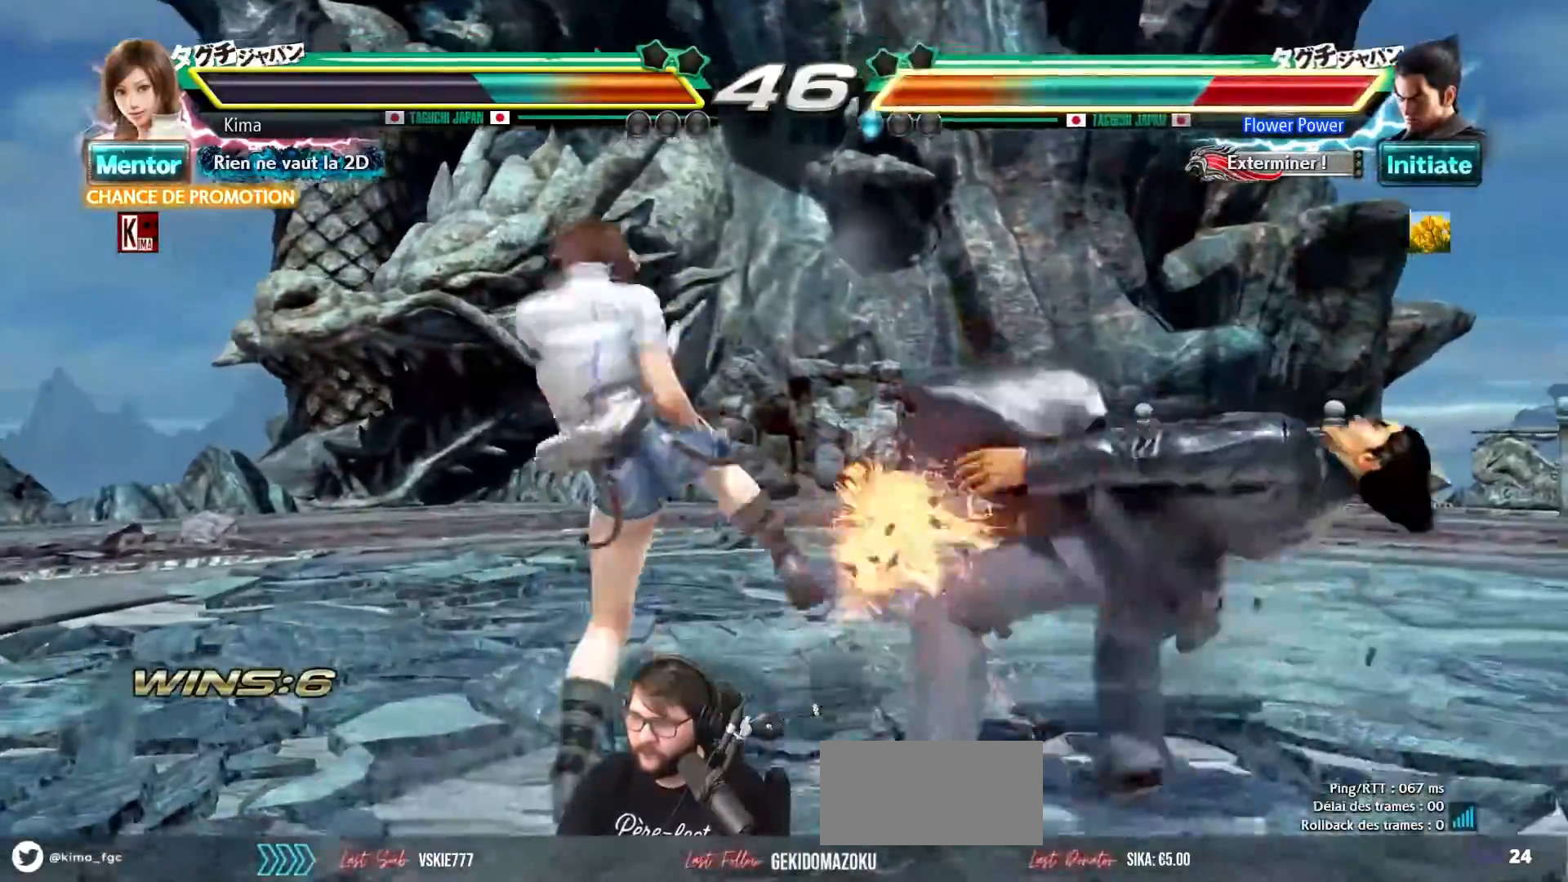
{"buttons": ["TRIANGLE"], "left_stick": "center", "events": [[500, "TRIANGLE", "down"]]}
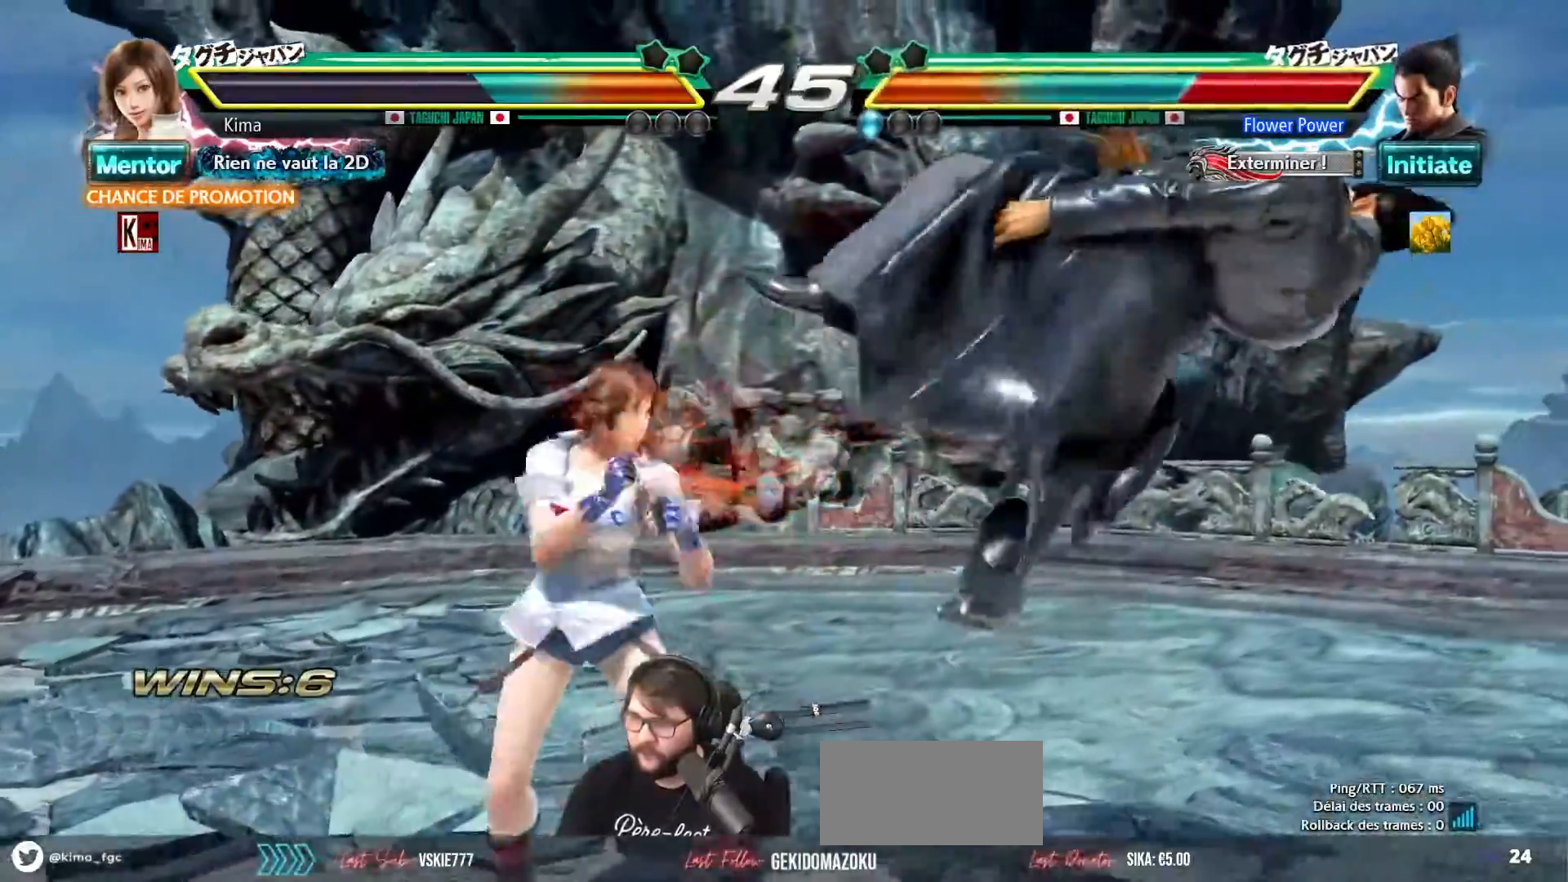
{"buttons": [], "left_stick": "center", "events": [[67, "TRIANGLE", "up"], [150, "SQUARE", "down"], [150, "TRIANGLE", "down"], [200, "SQUARE", "up"], [200, "TRIANGLE", "up"], [267, "SQUARE", "down"], [267, "TRIANGLE", "down"], [333, "SQUARE", "up"], [333, "TRIANGLE", "up"], [400, "SQUARE", "down"], [400, "TRIANGLE", "down"], [467, "SQUARE", "up"], [467, "TRIANGLE", "up"]]}
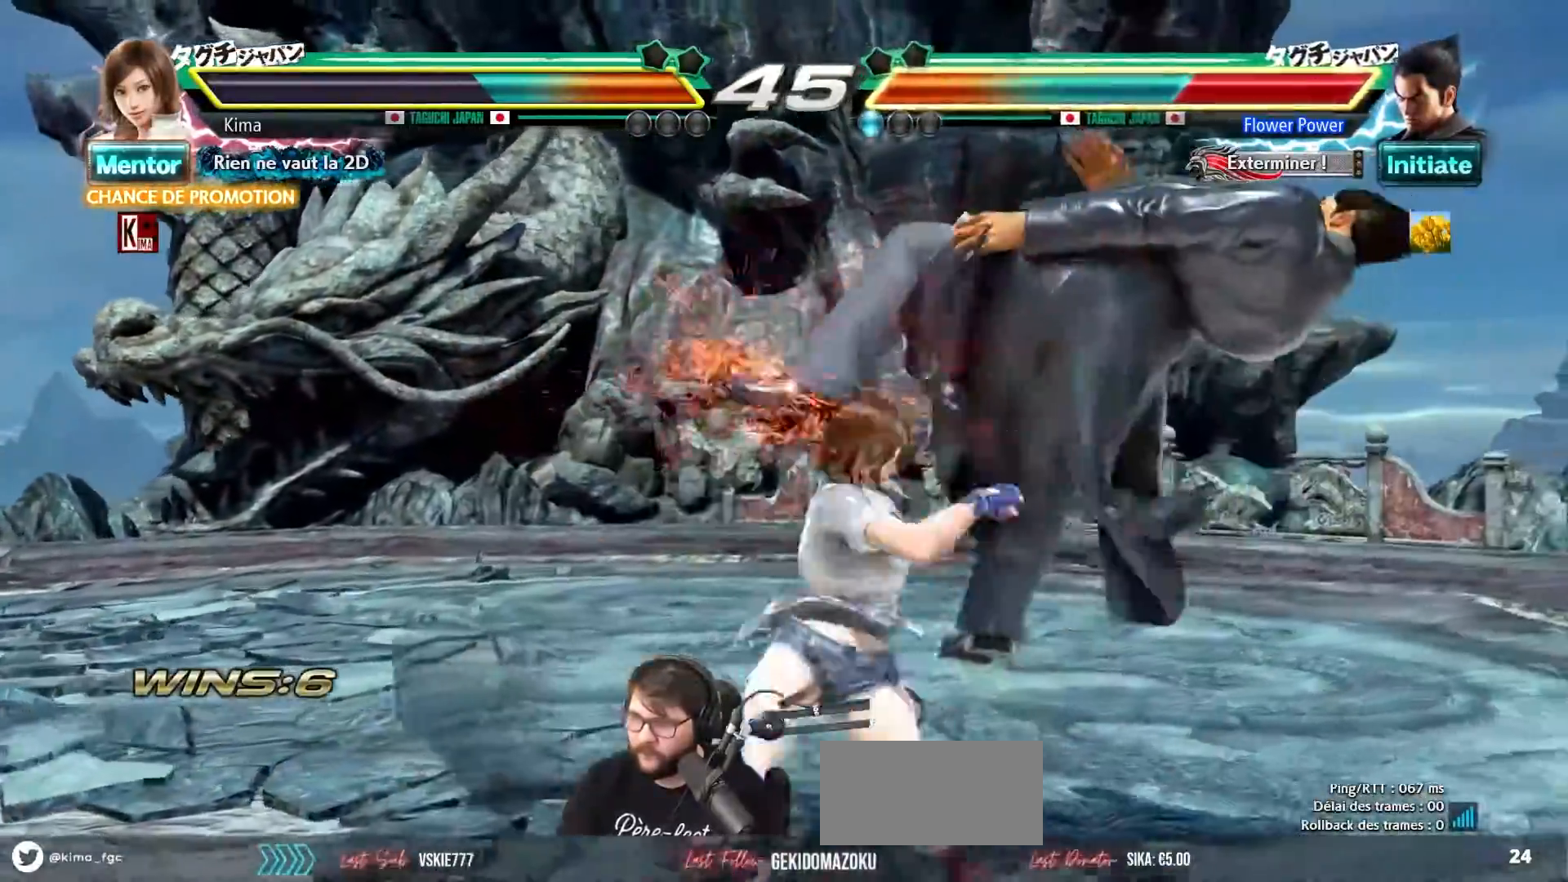
{"buttons": ["SQUARE", "TRIANGLE"], "left_stick": "center", "events": [[33, "SQUARE", "down"], [33, "TRIANGLE", "down"], [100, "SQUARE", "up"], [100, "TRIANGLE", "up"], [167, "SQUARE", "down"], [167, "TRIANGLE", "down"], [233, "SQUARE", "up"], [233, "TRIANGLE", "up"], [317, "SQUARE", "down"], [317, "TRIANGLE", "down"], [383, "SQUARE", "up"], [383, "TRIANGLE", "up"], [450, "SQUARE", "down"], [450, "TRIANGLE", "down"]]}
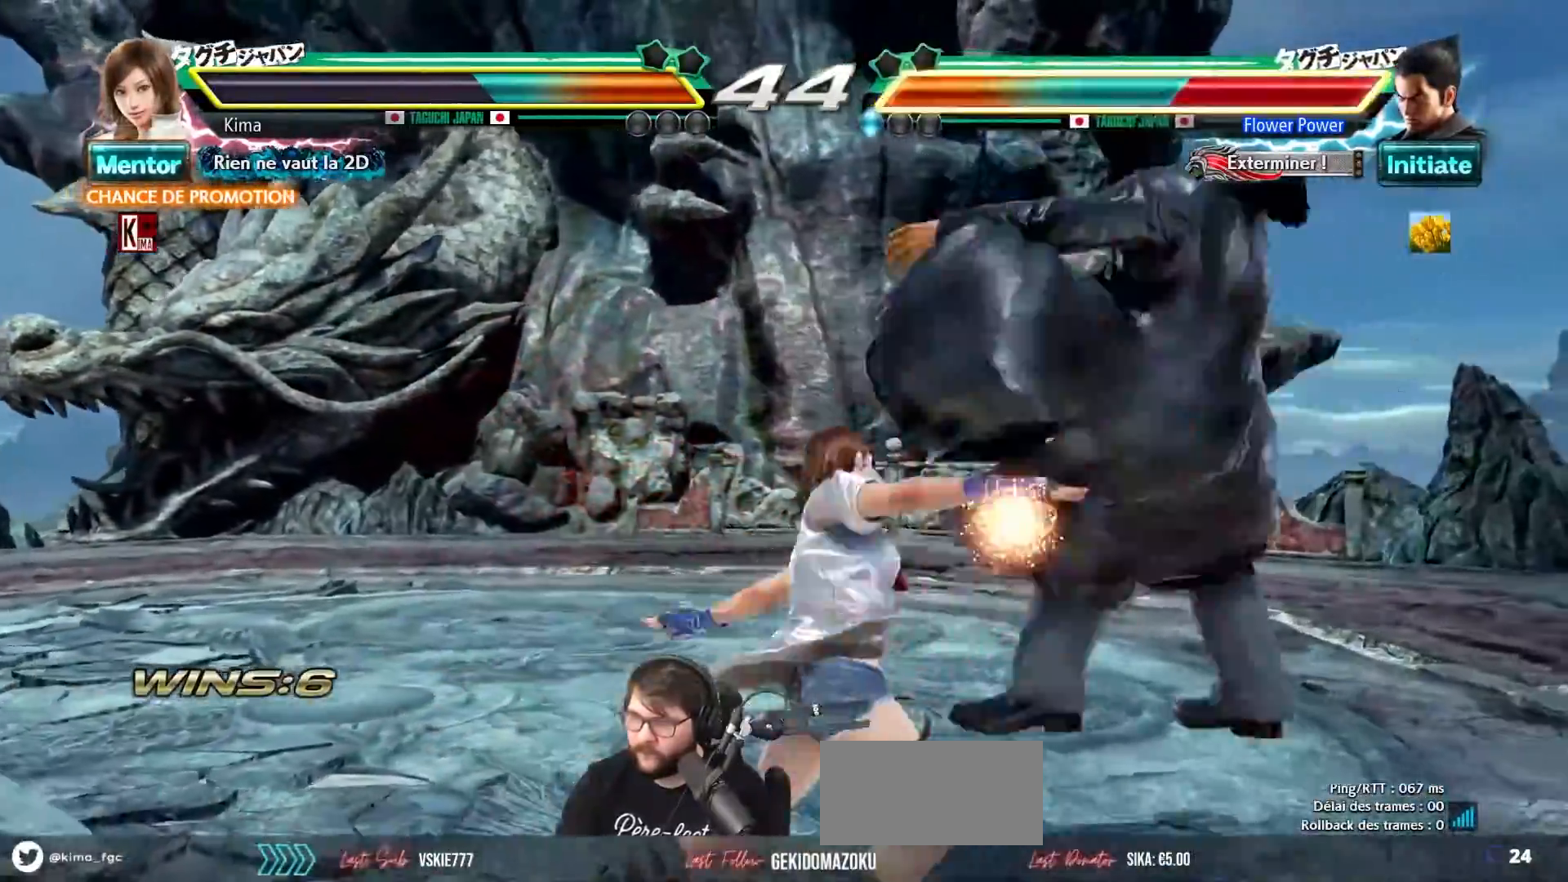
{"buttons": [], "left_stick": "center", "events": [[17, "SQUARE", "up"], [33, "TRIANGLE", "up"]]}
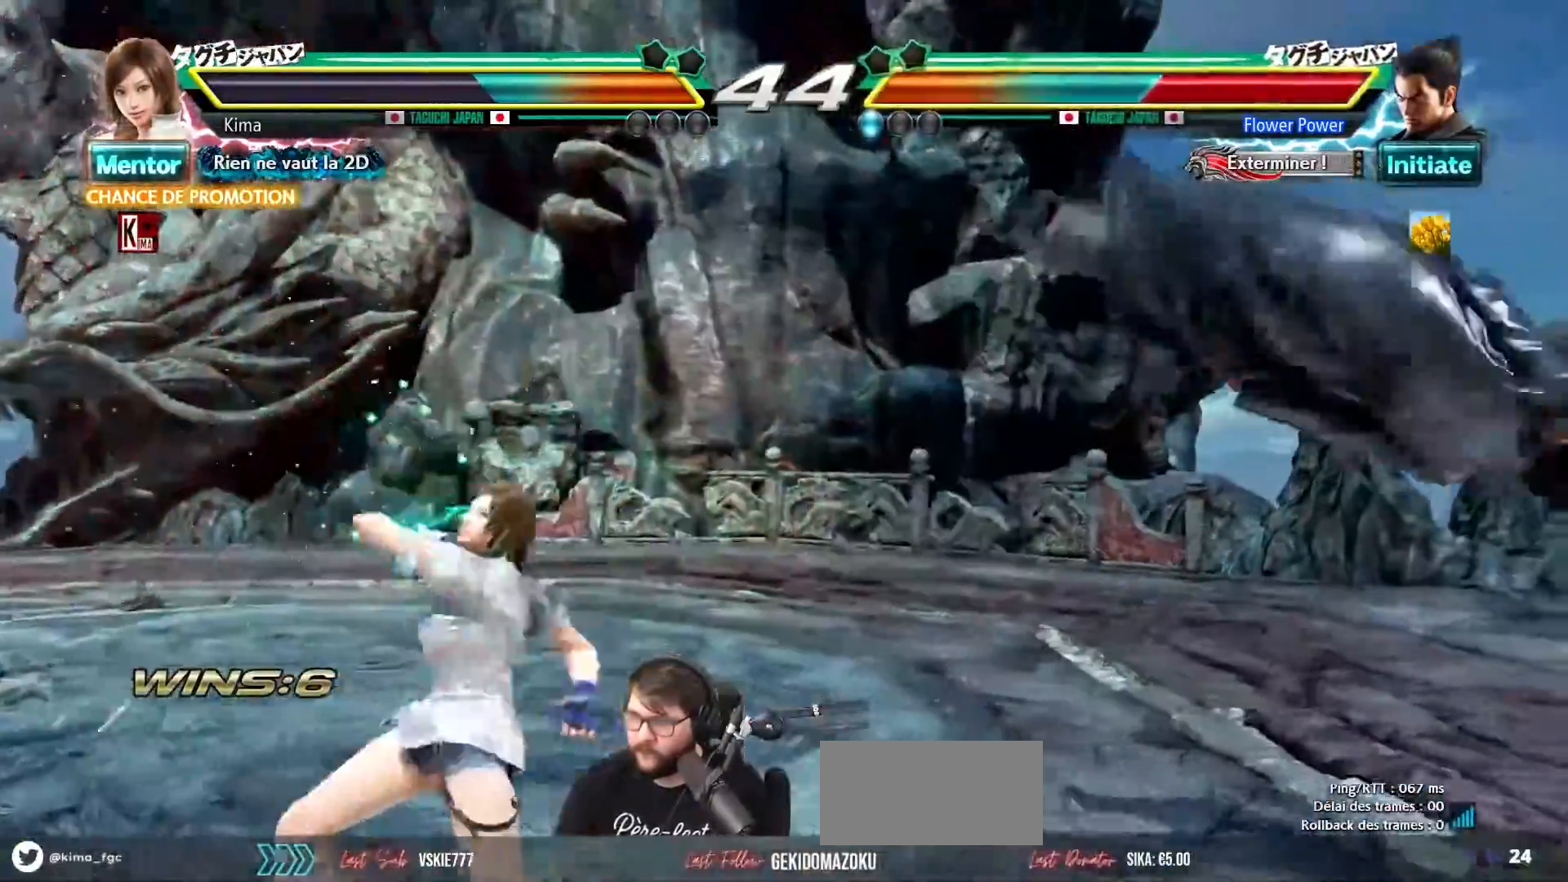
{"buttons": [], "left_stick": "right", "events": [[50, "left_stick", "right"], [117, "left_stick", "center"], [183, "left_stick", "right"], [367, "TRIANGLE", "down"], [500, "TRIANGLE", "up"]]}
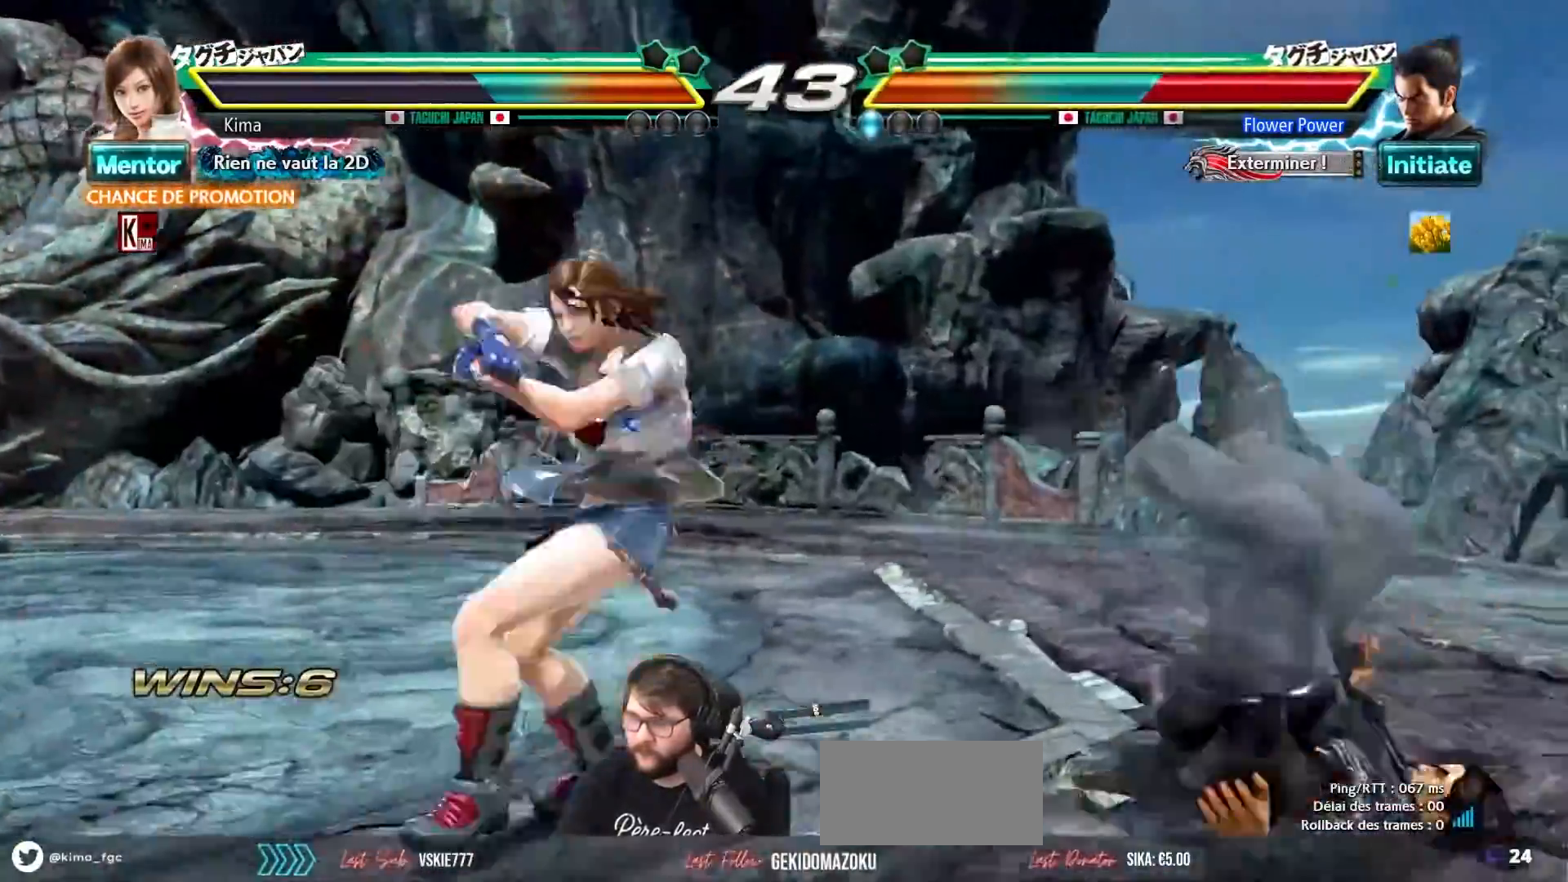
{"buttons": [], "left_stick": "center", "events": [[83, "SQUARE", "down"], [217, "SQUARE", "up"], [350, "left_stick", "center"]]}
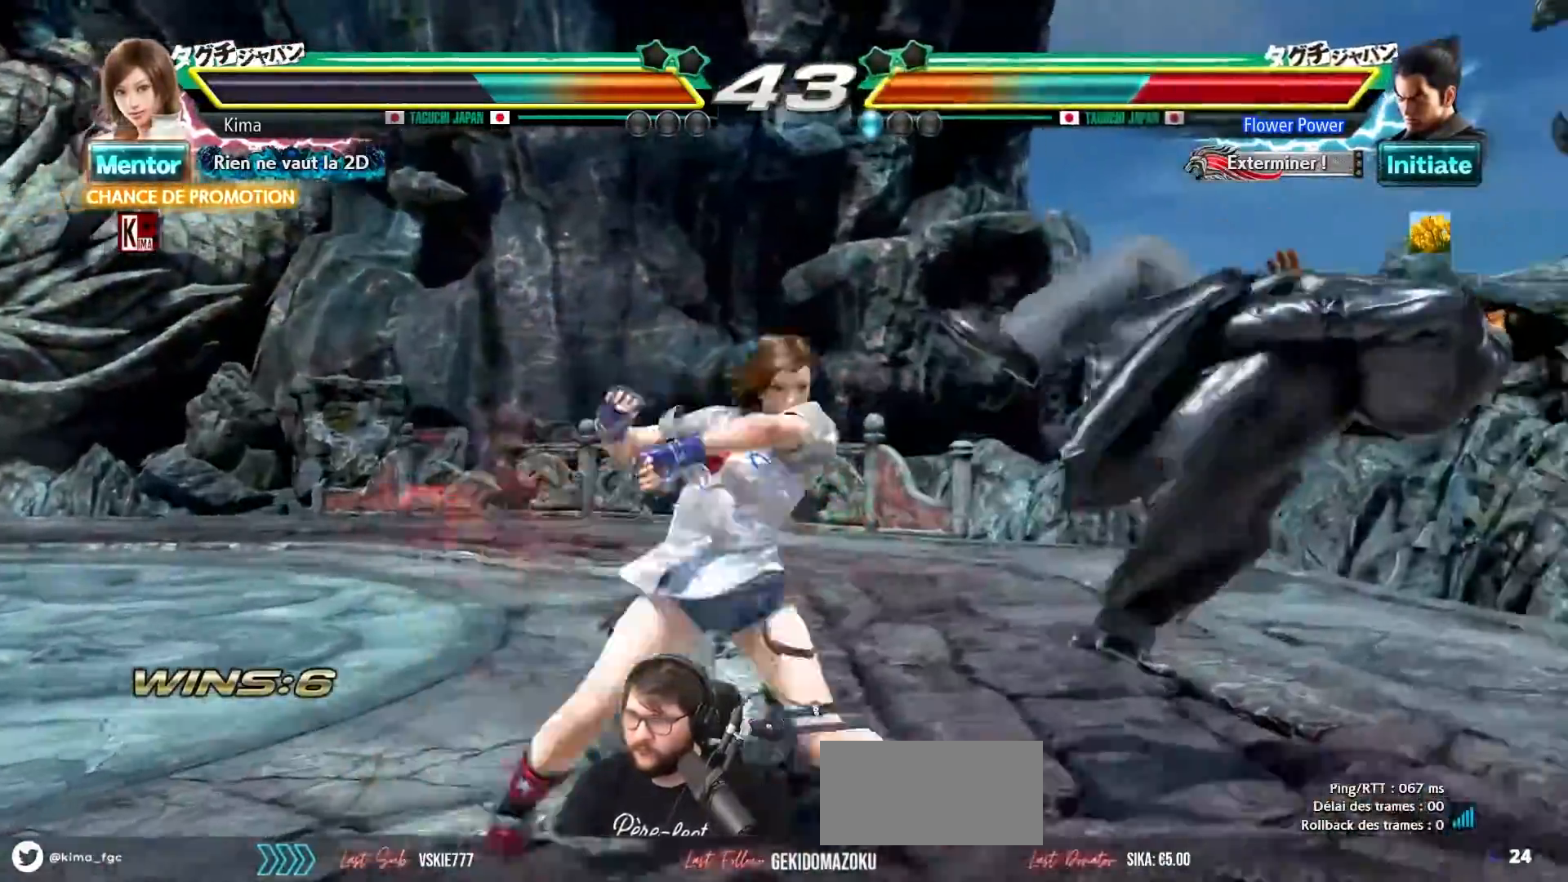
{"buttons": [], "left_stick": "right", "events": [[317, "left_stick", "right"], [400, "left_stick", "center"], [483, "left_stick", "right"]]}
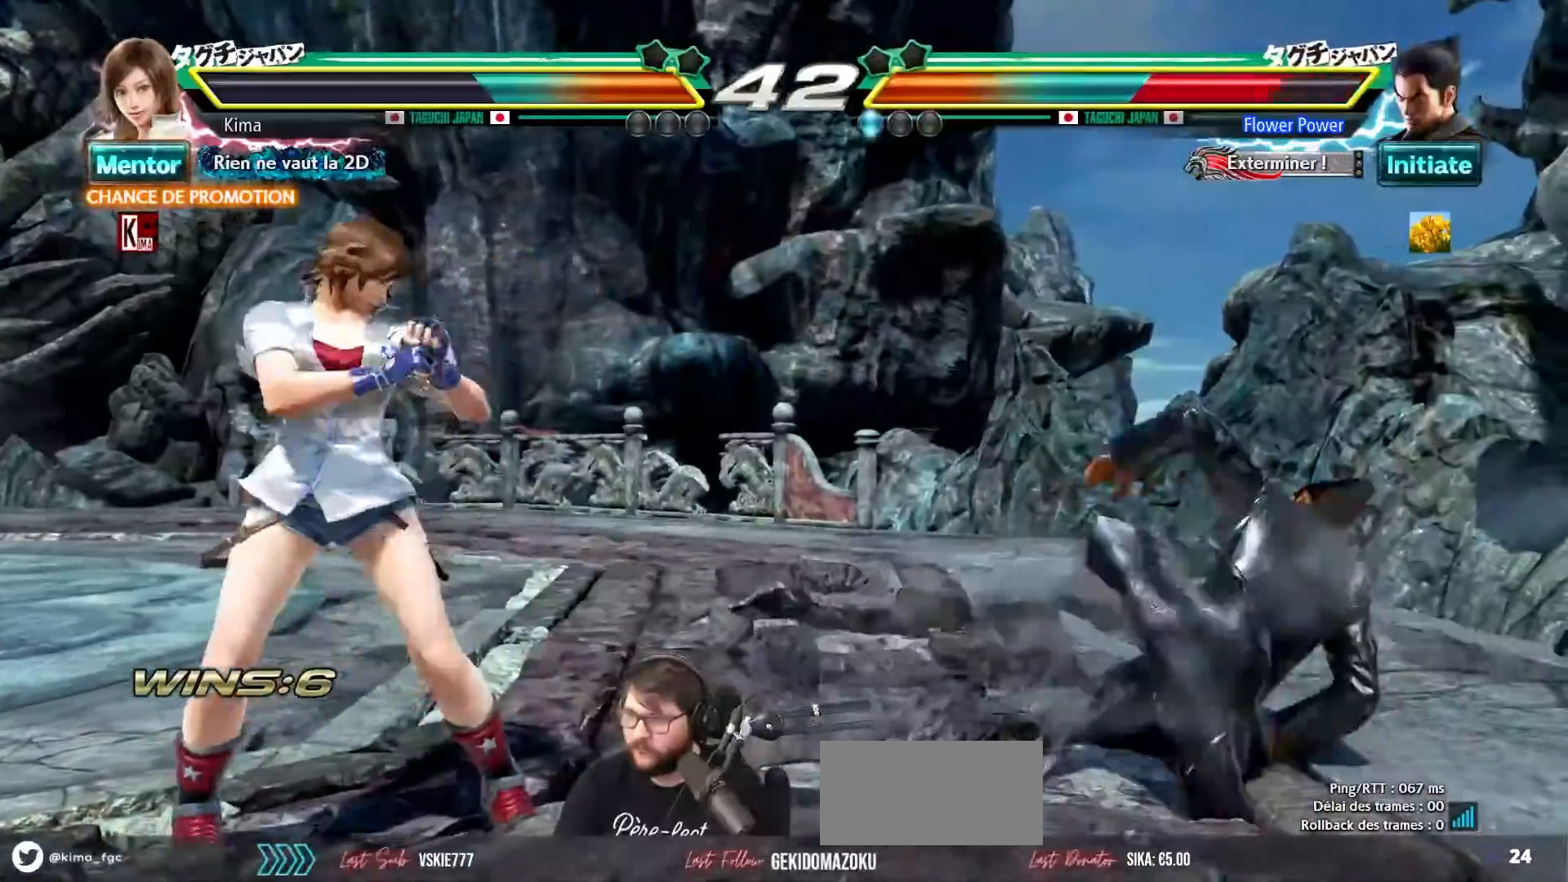
{"buttons": [], "left_stick": "center", "events": [[217, "CROSS", "down"], [233, "left_stick", "center"], [250, "CIRCLE", "down"], [317, "CROSS", "up"], [333, "CIRCLE", "up"]]}
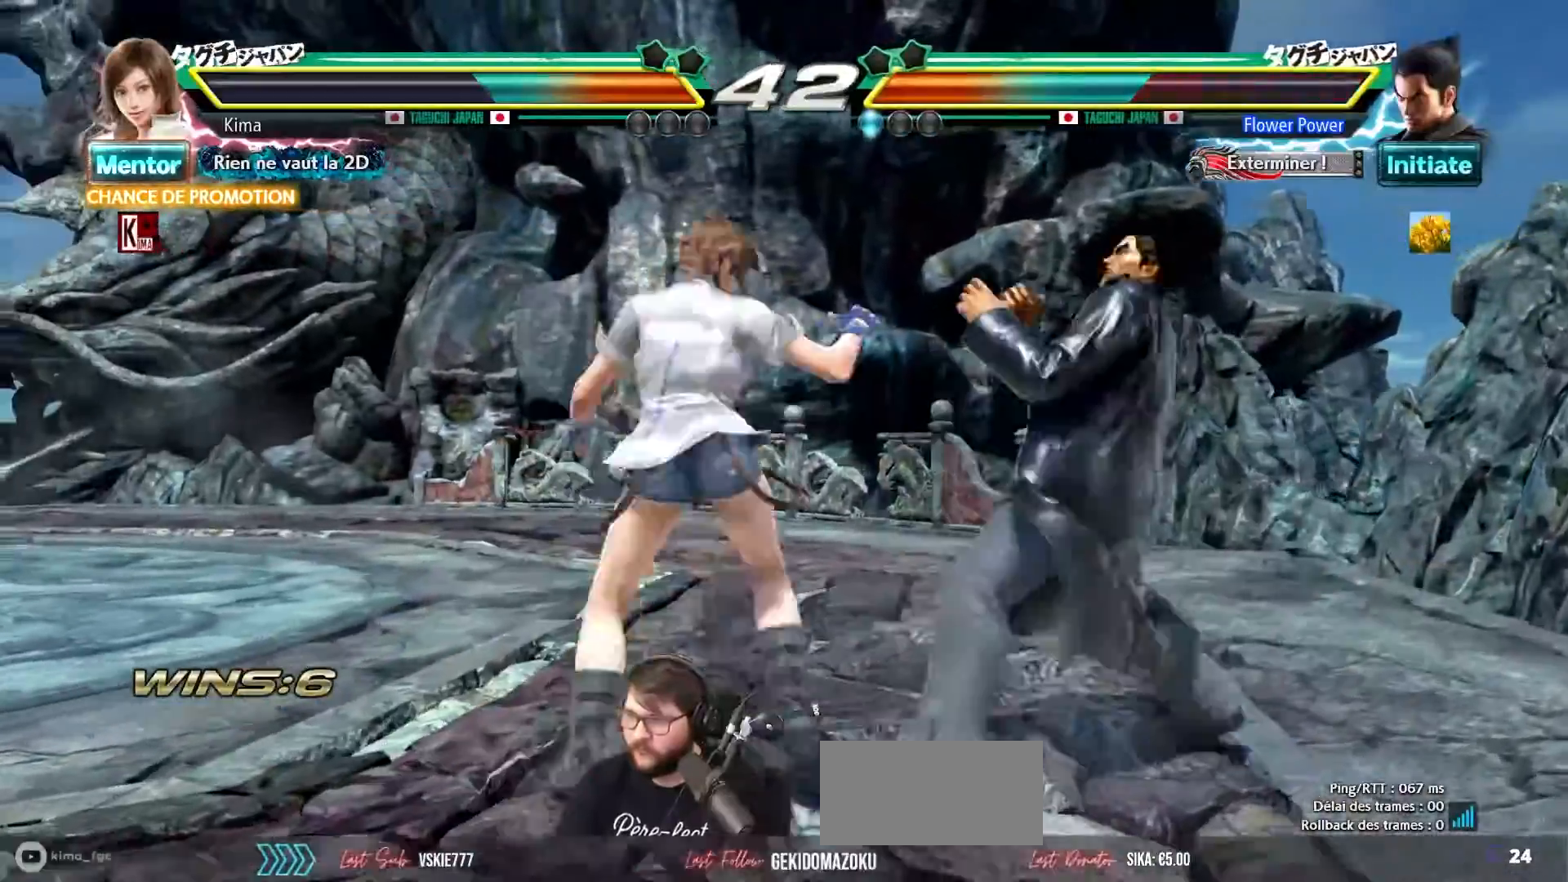
{"buttons": [], "left_stick": "left", "events": [[450, "left_stick", "left"]]}
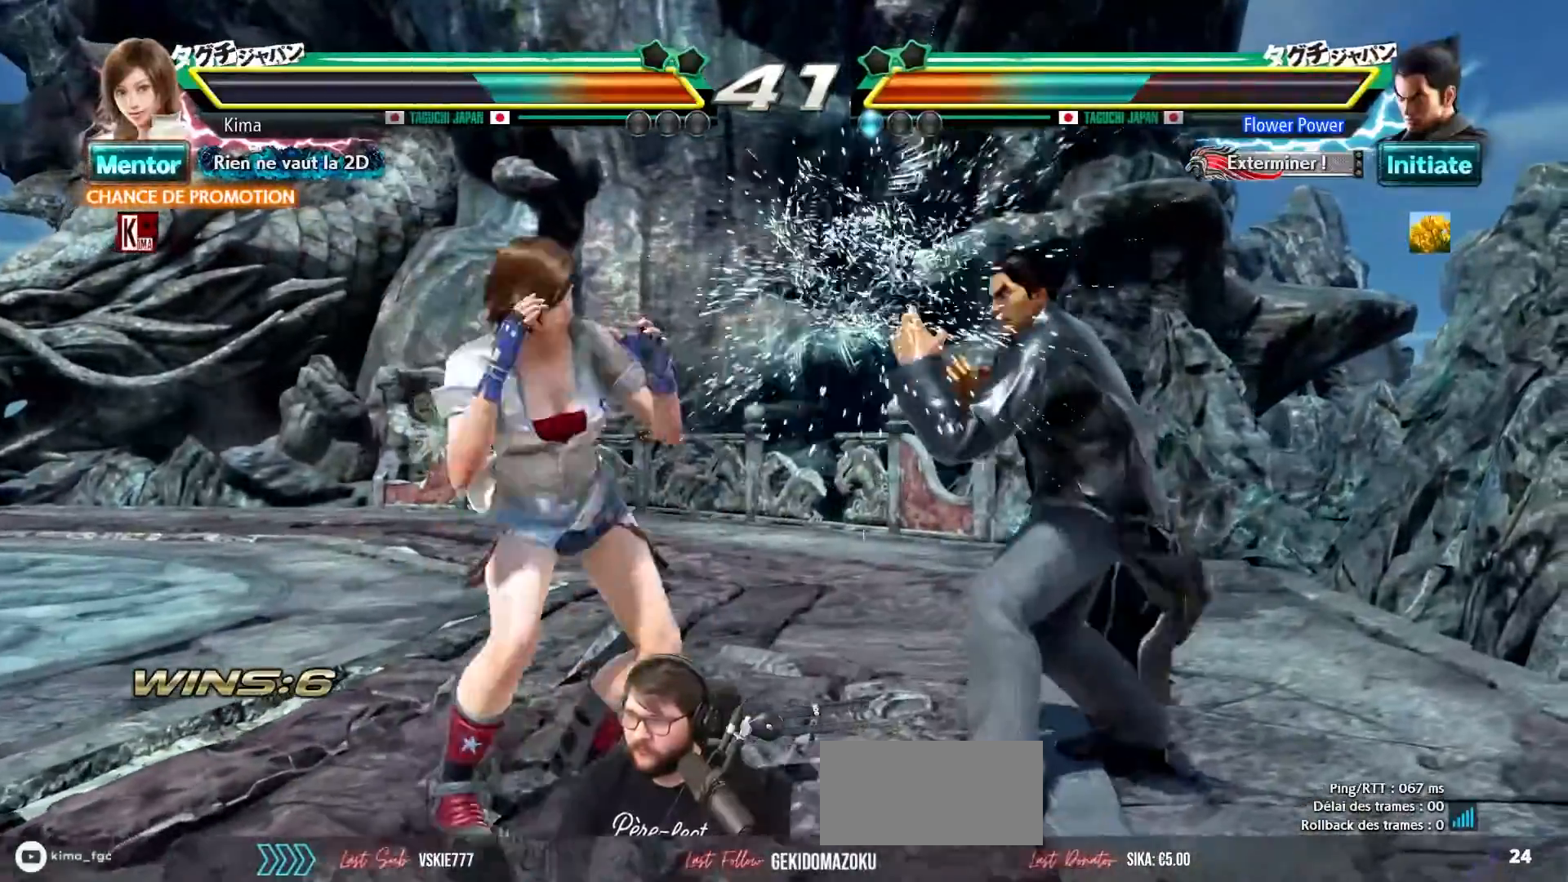
{"buttons": [], "left_stick": "left", "events": []}
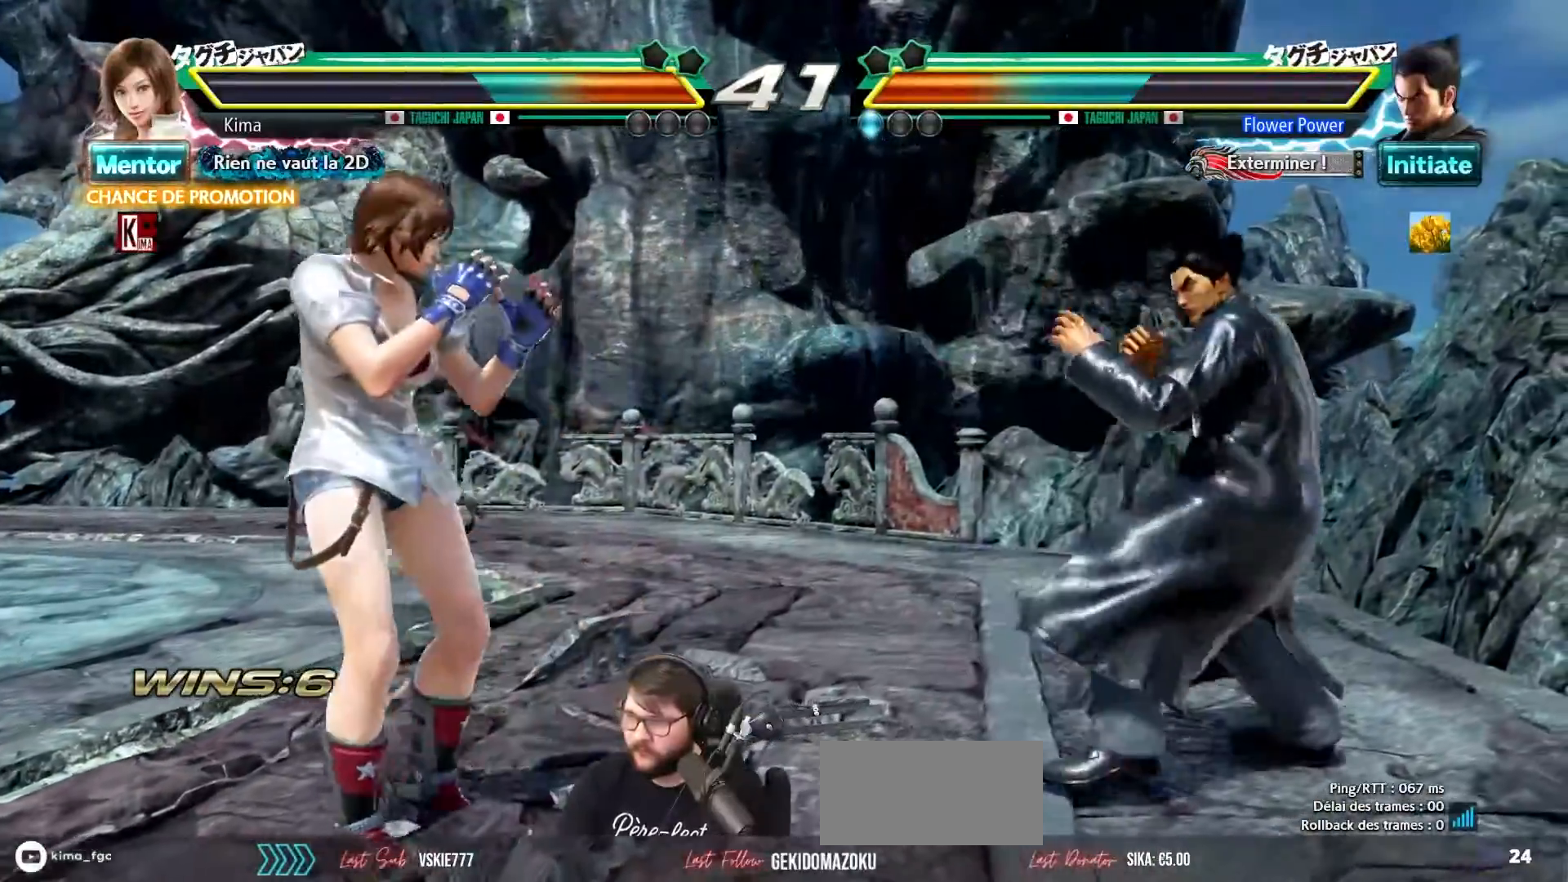
{"buttons": [], "left_stick": "left", "events": [[267, "left_stick", "center"], [350, "left_stick", "left"], [433, "left_stick", "center"], [500, "left_stick", "left"]]}
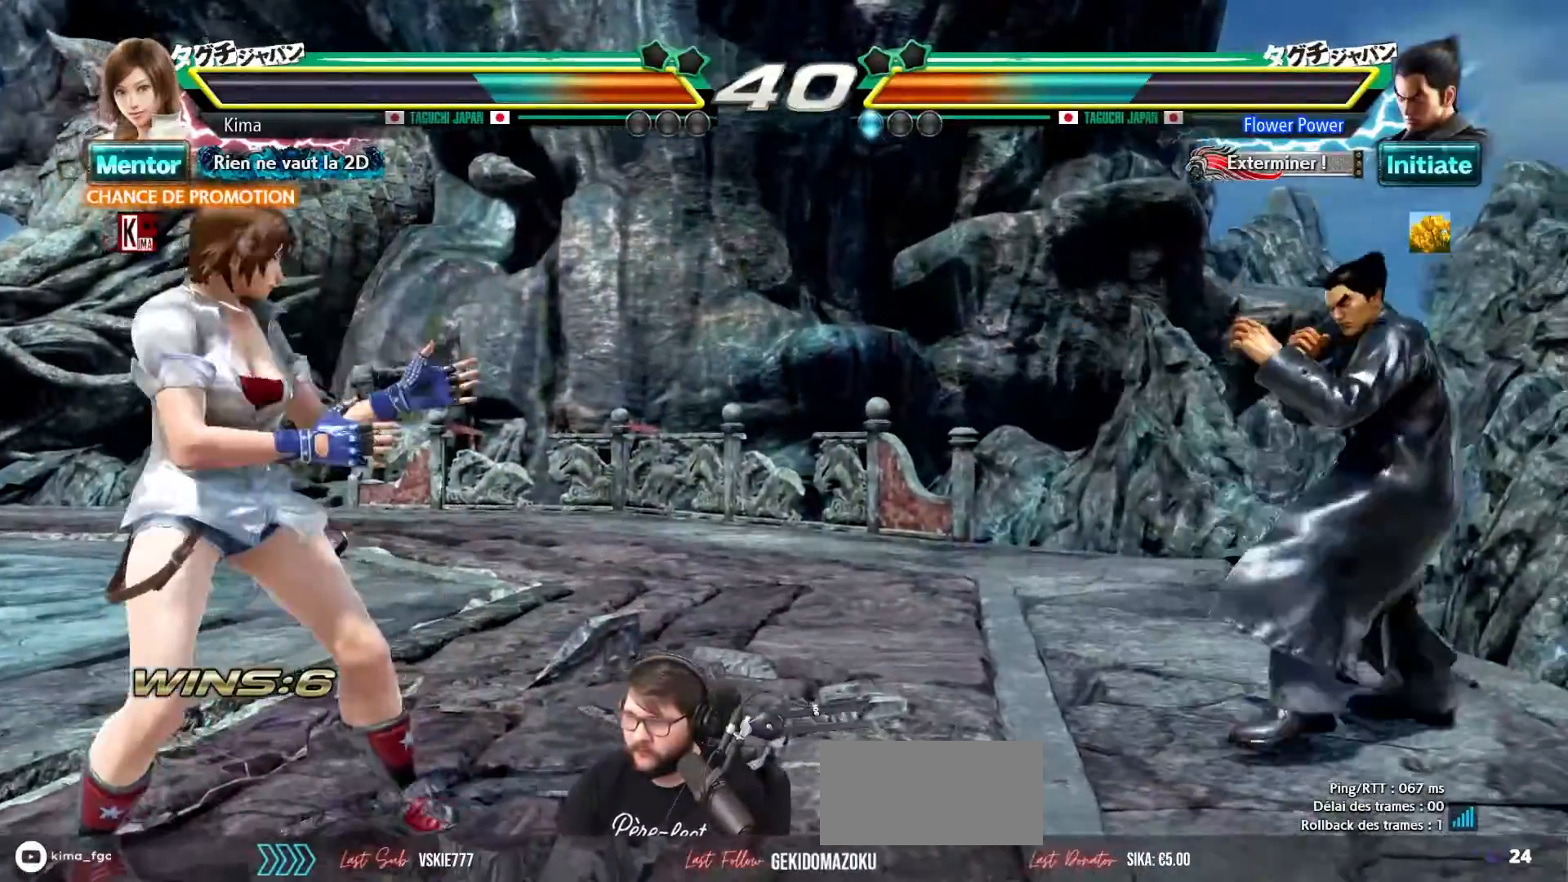
{"buttons": [], "left_stick": "center", "events": [[233, "left_stick", "center"], [283, "left_stick", "right"], [367, "left_stick", "center"], [433, "left_stick", "right"], [483, "left_stick", "center"]]}